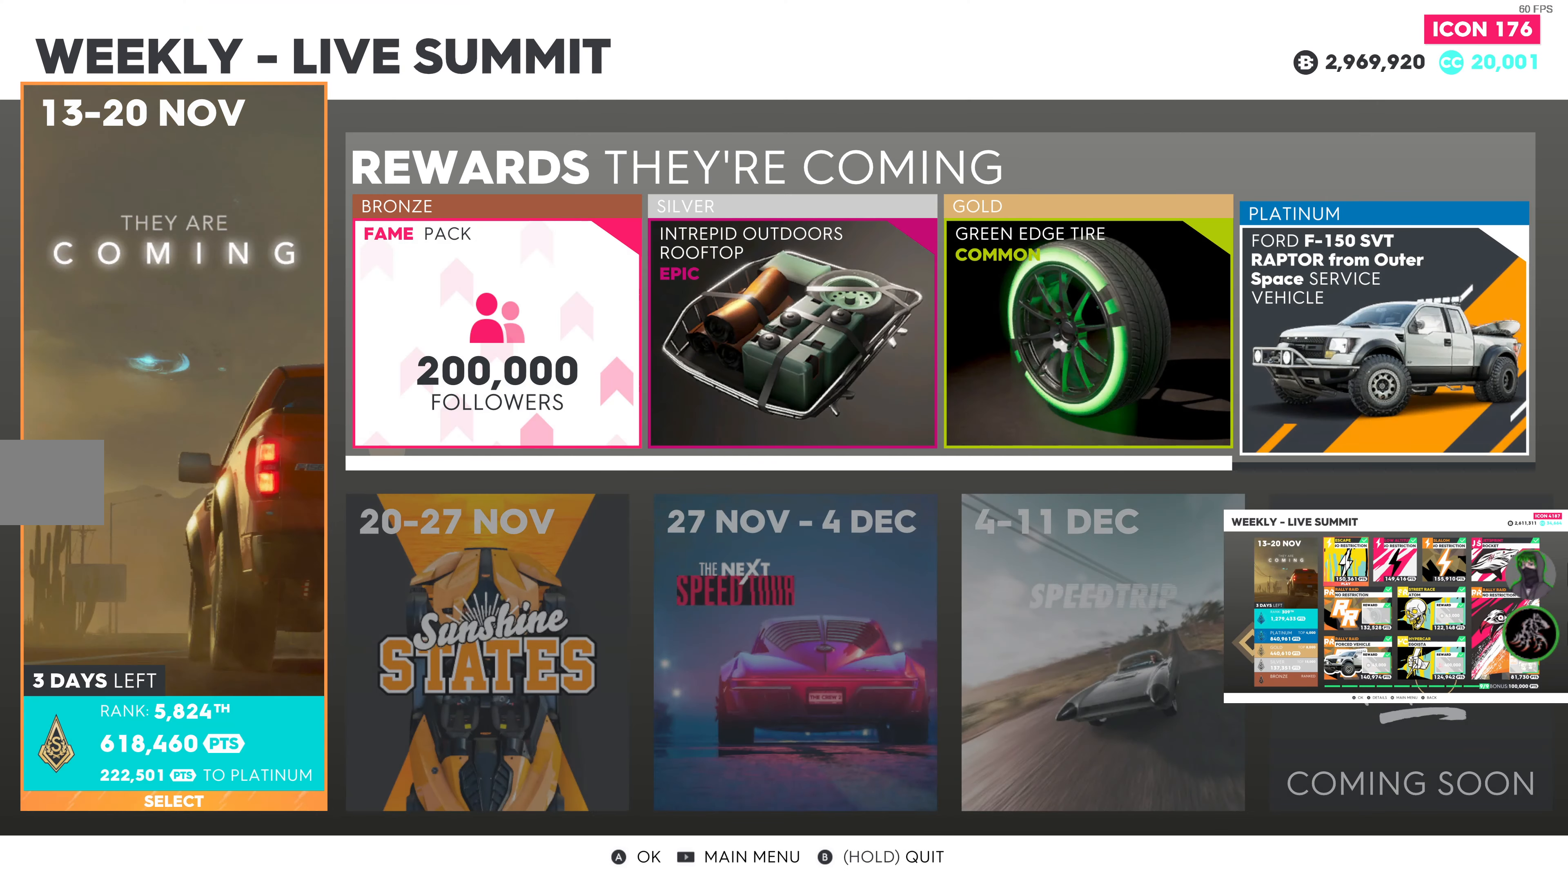
Gameplay with a controller (PlayStation layout); each line is a JSON object with the inputs held at the frame after it. "events" lists button and stick changes between this image and that frame as [ms after this image, input, new state], when the widget could be followed in between.
{"buttons": ["CIRCLE"], "left_stick": "center", "right_stick": "center", "events": [[100, "CIRCLE", "down"]]}
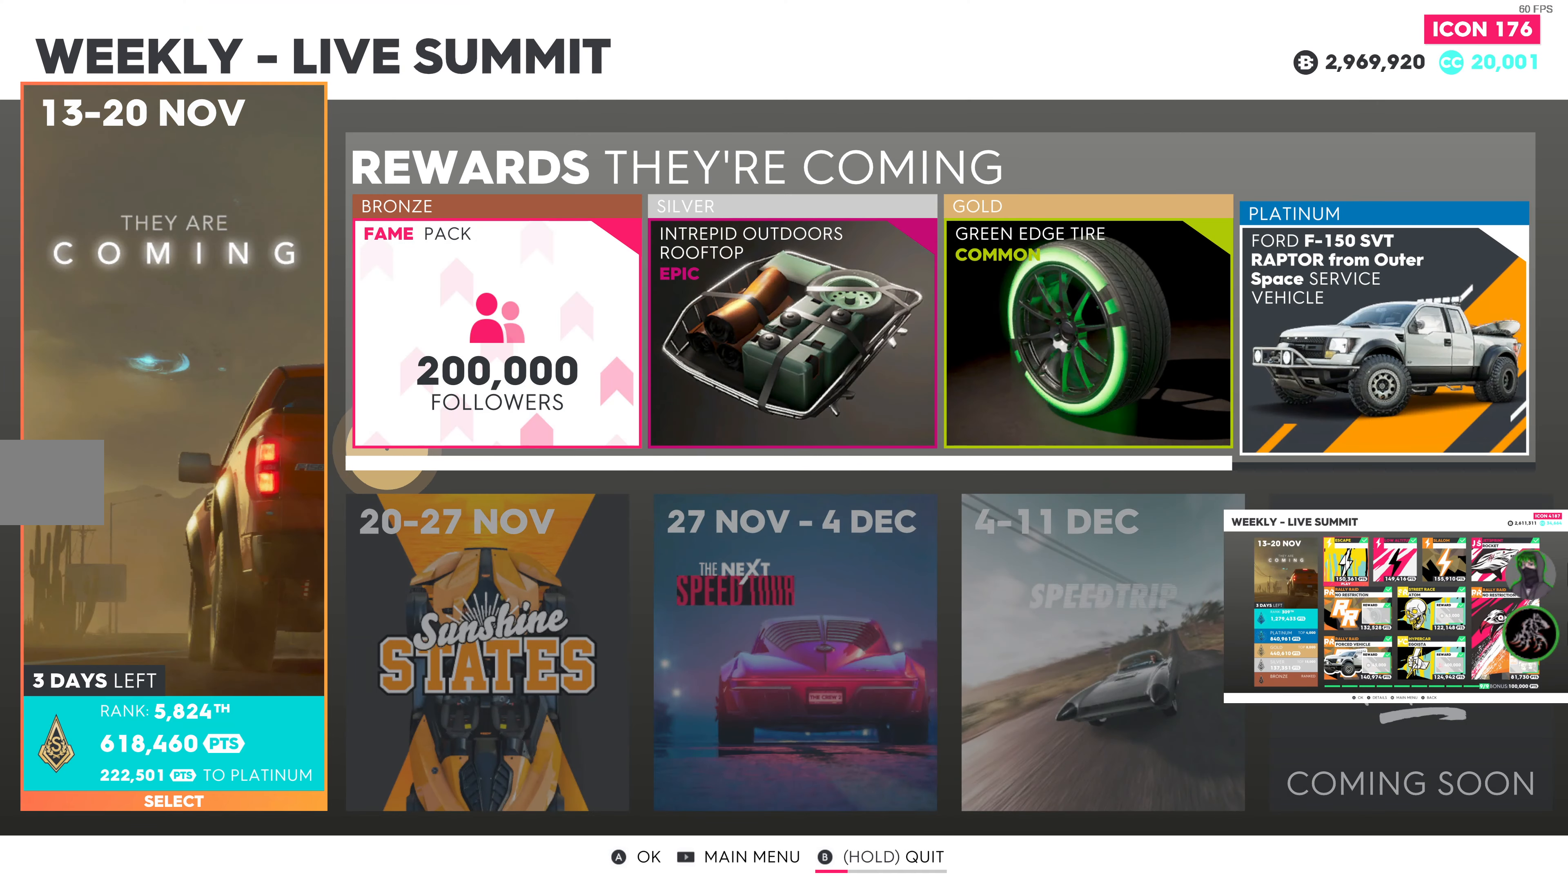
{"buttons": ["CIRCLE"], "left_stick": "center", "right_stick": "center", "events": []}
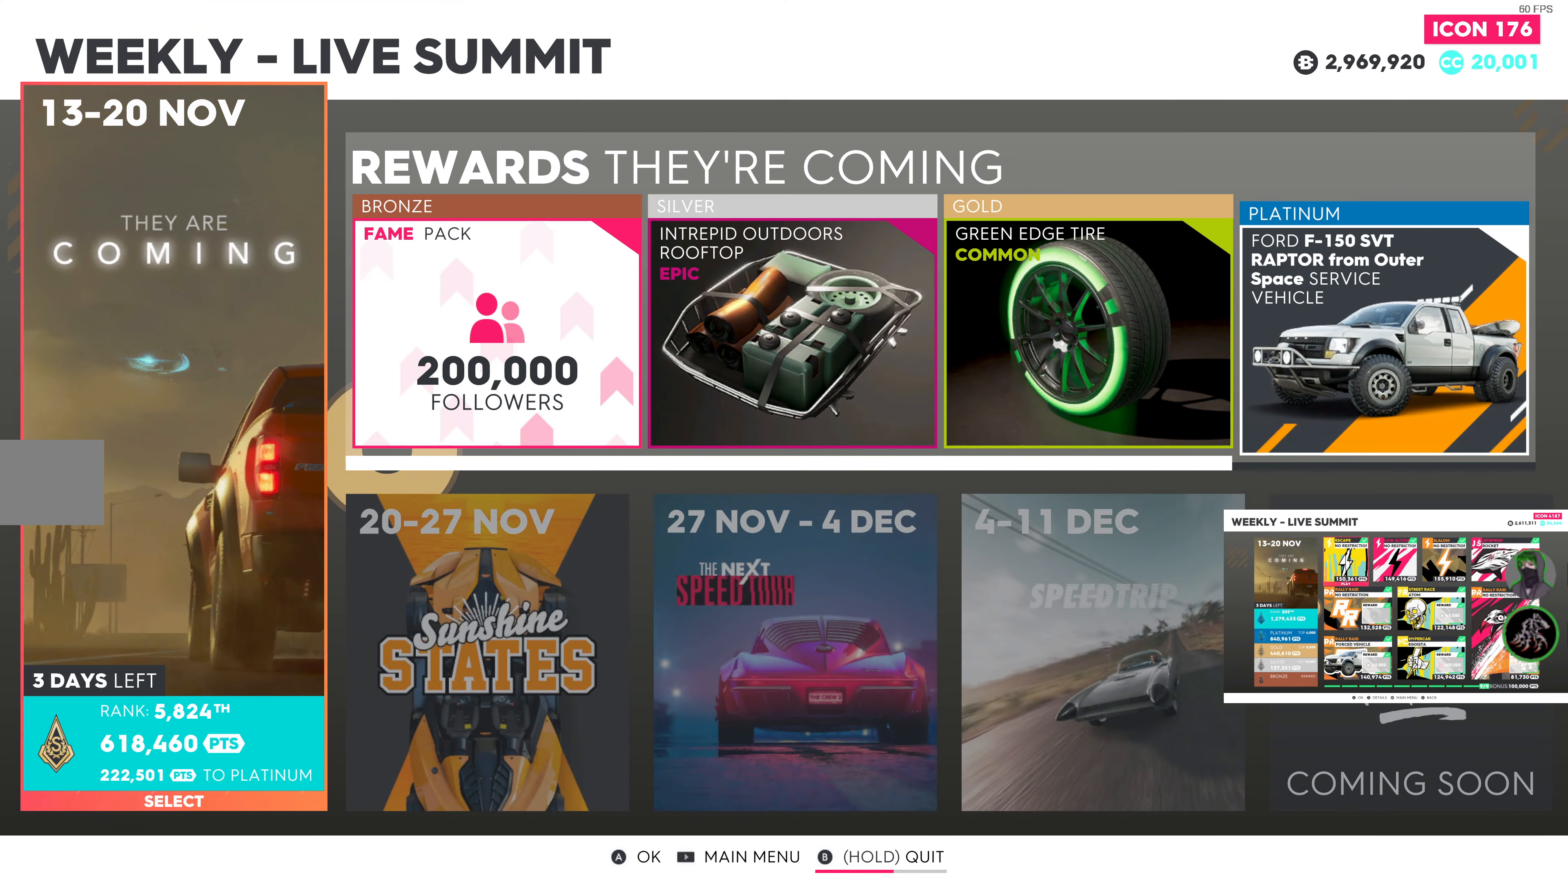
{"buttons": ["CIRCLE"], "left_stick": "center", "right_stick": "center", "events": []}
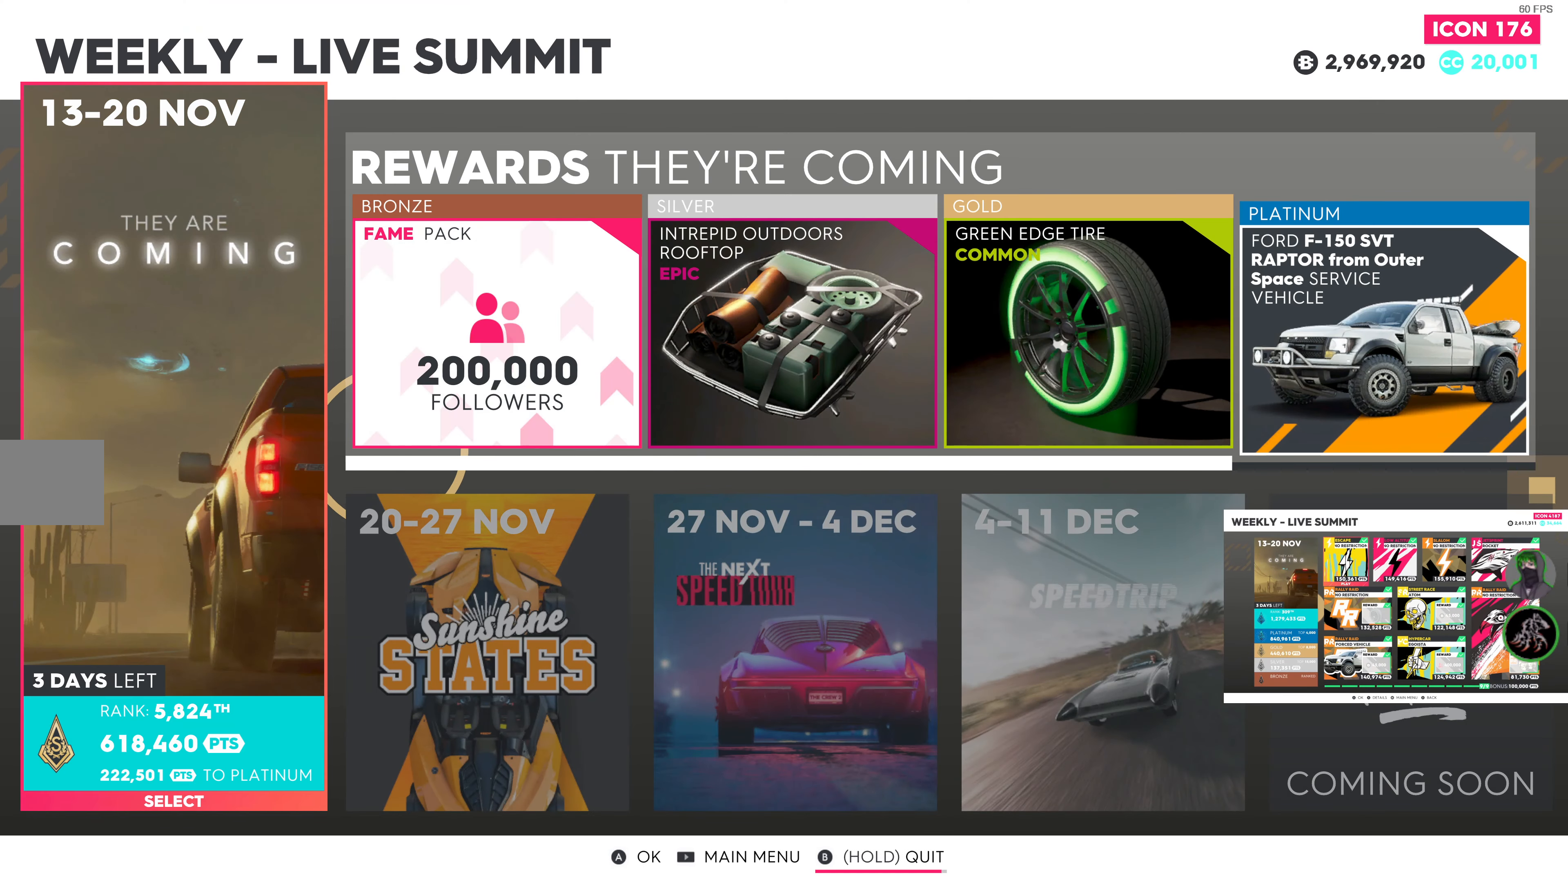
{"buttons": [], "left_stick": "center", "right_stick": "center", "events": [[483, "CIRCLE", "up"]]}
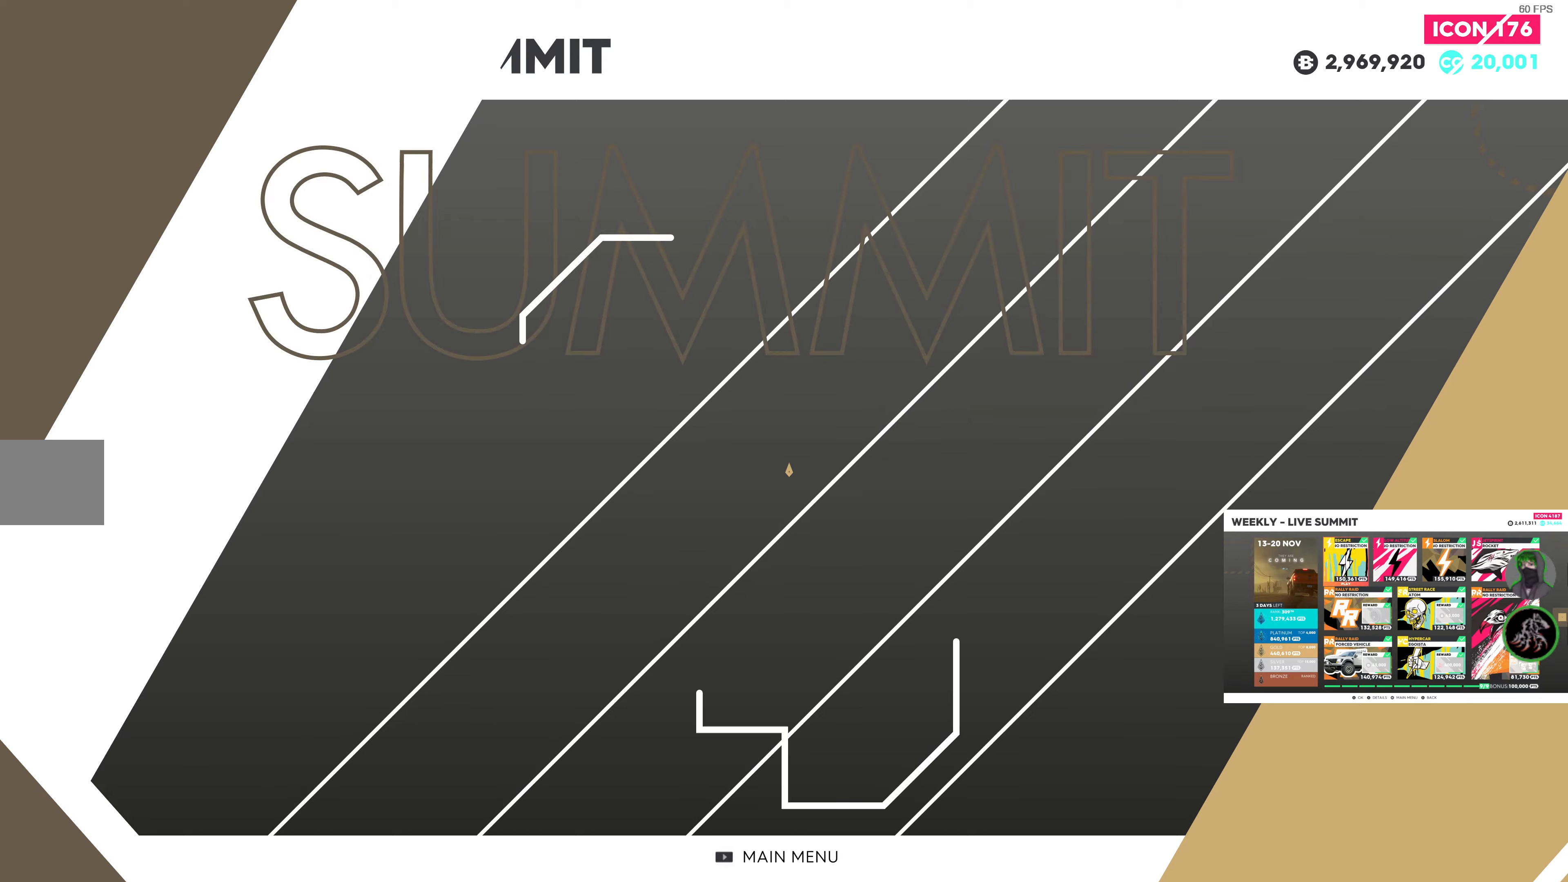
{"buttons": [], "left_stick": "center", "right_stick": "center", "events": []}
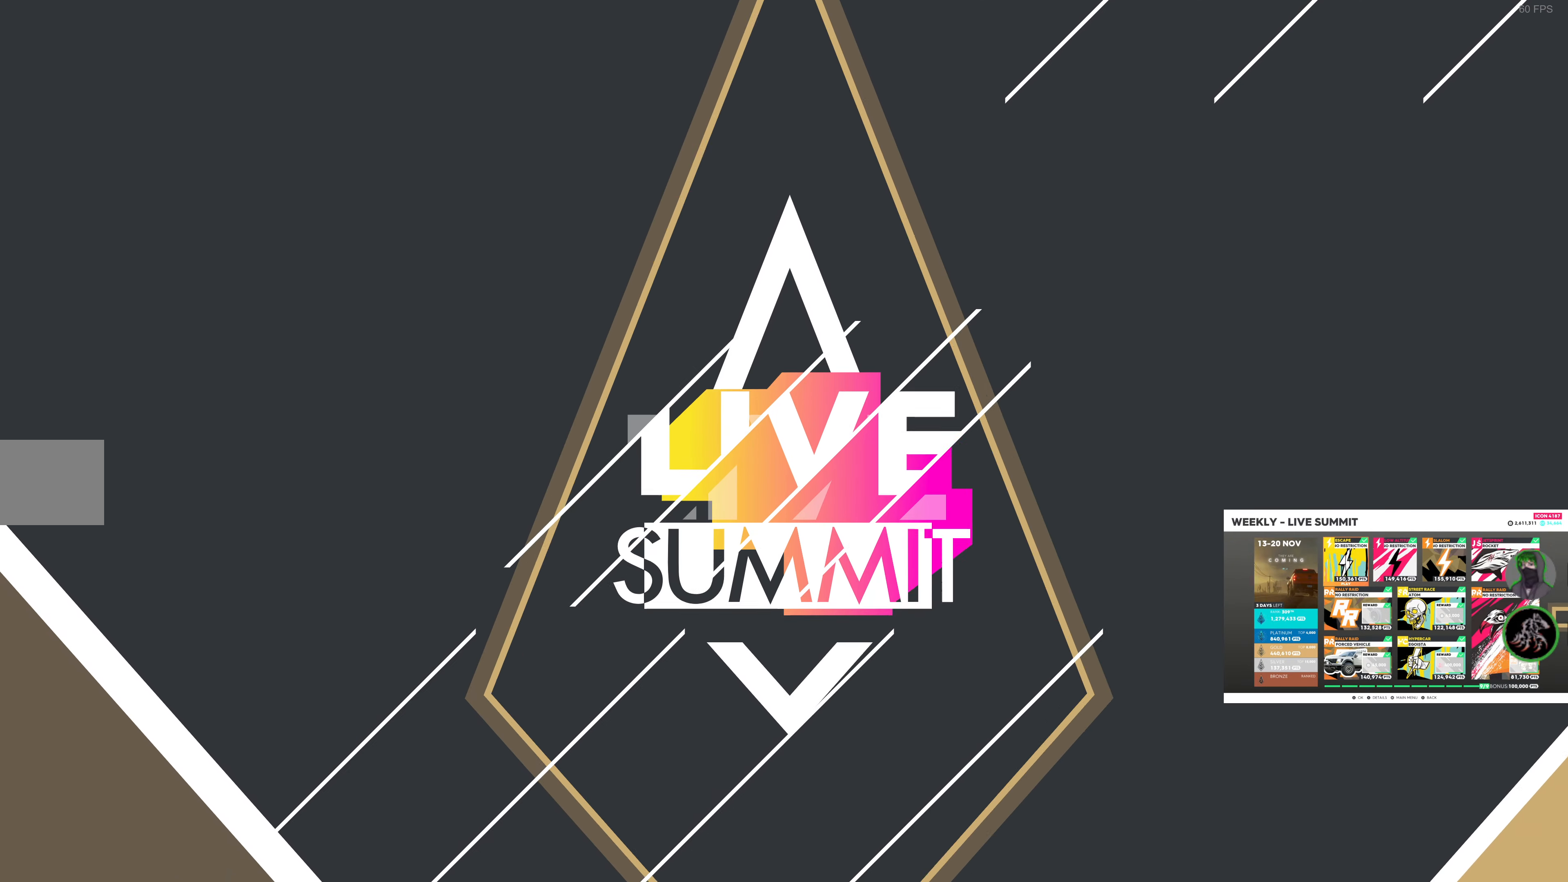
{"buttons": [], "left_stick": "center", "right_stick": "center", "events": []}
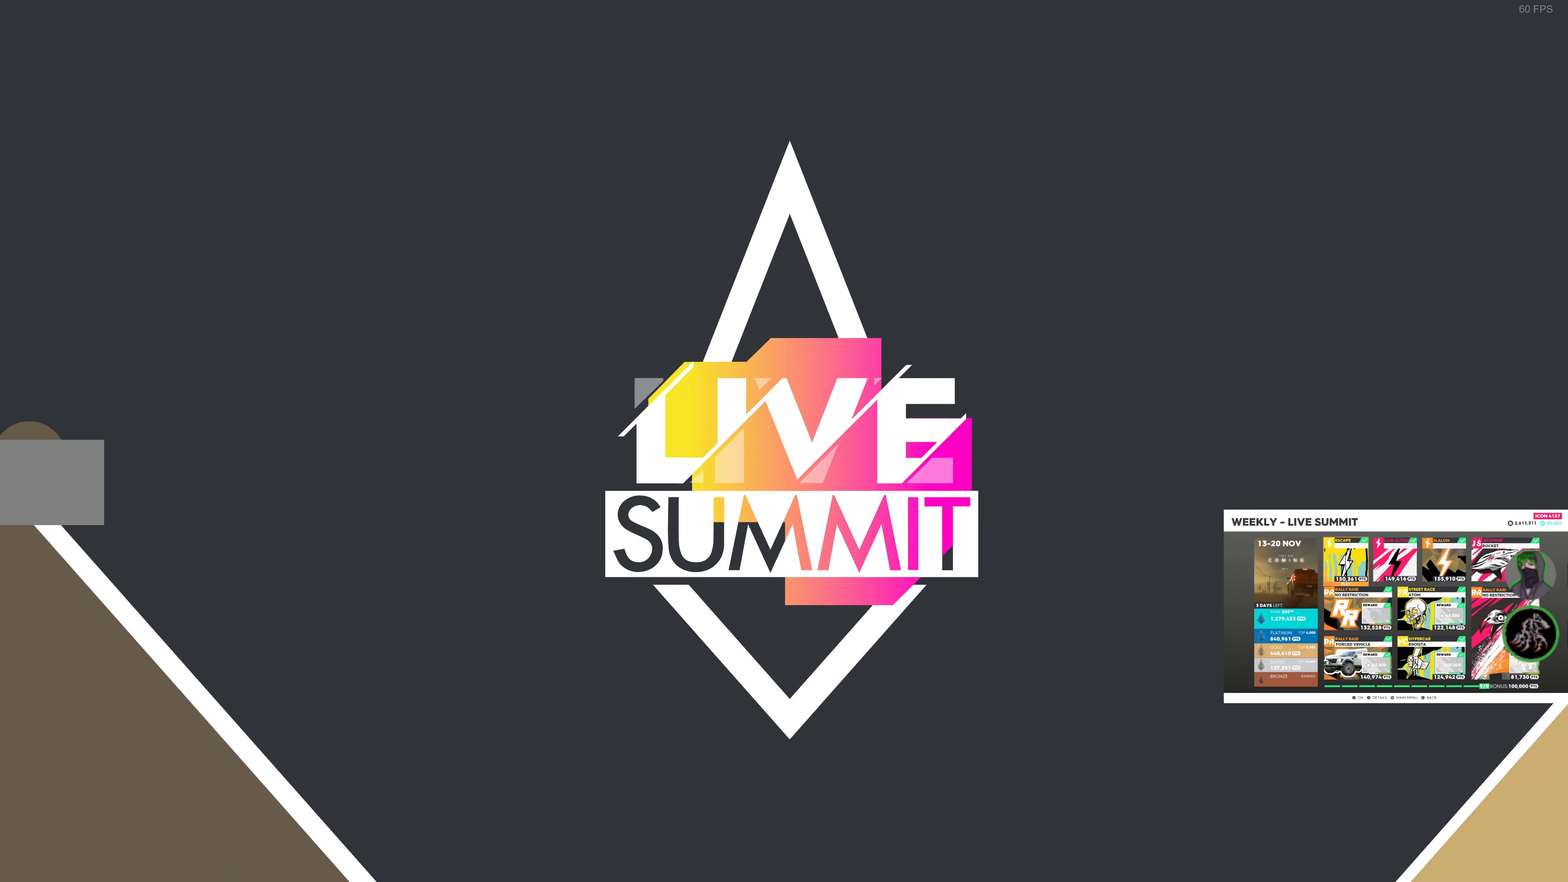
{"buttons": ["L1"], "left_stick": "center", "right_stick": "center", "events": [[400, "L1", "down"]]}
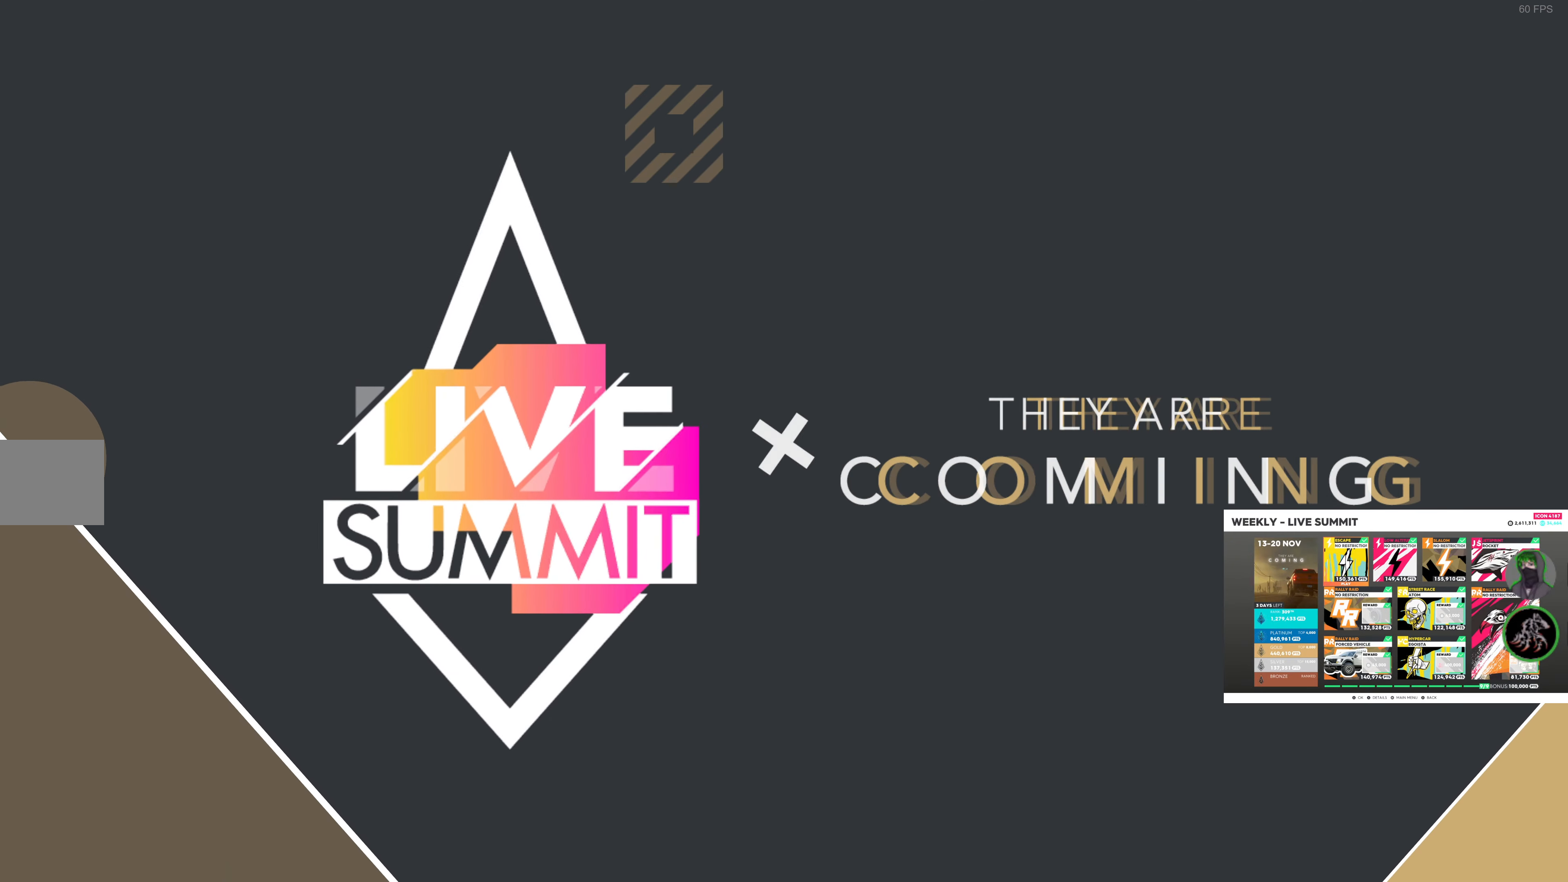
{"buttons": [], "left_stick": "center", "right_stick": "center", "events": [[66, "L1", "up"]]}
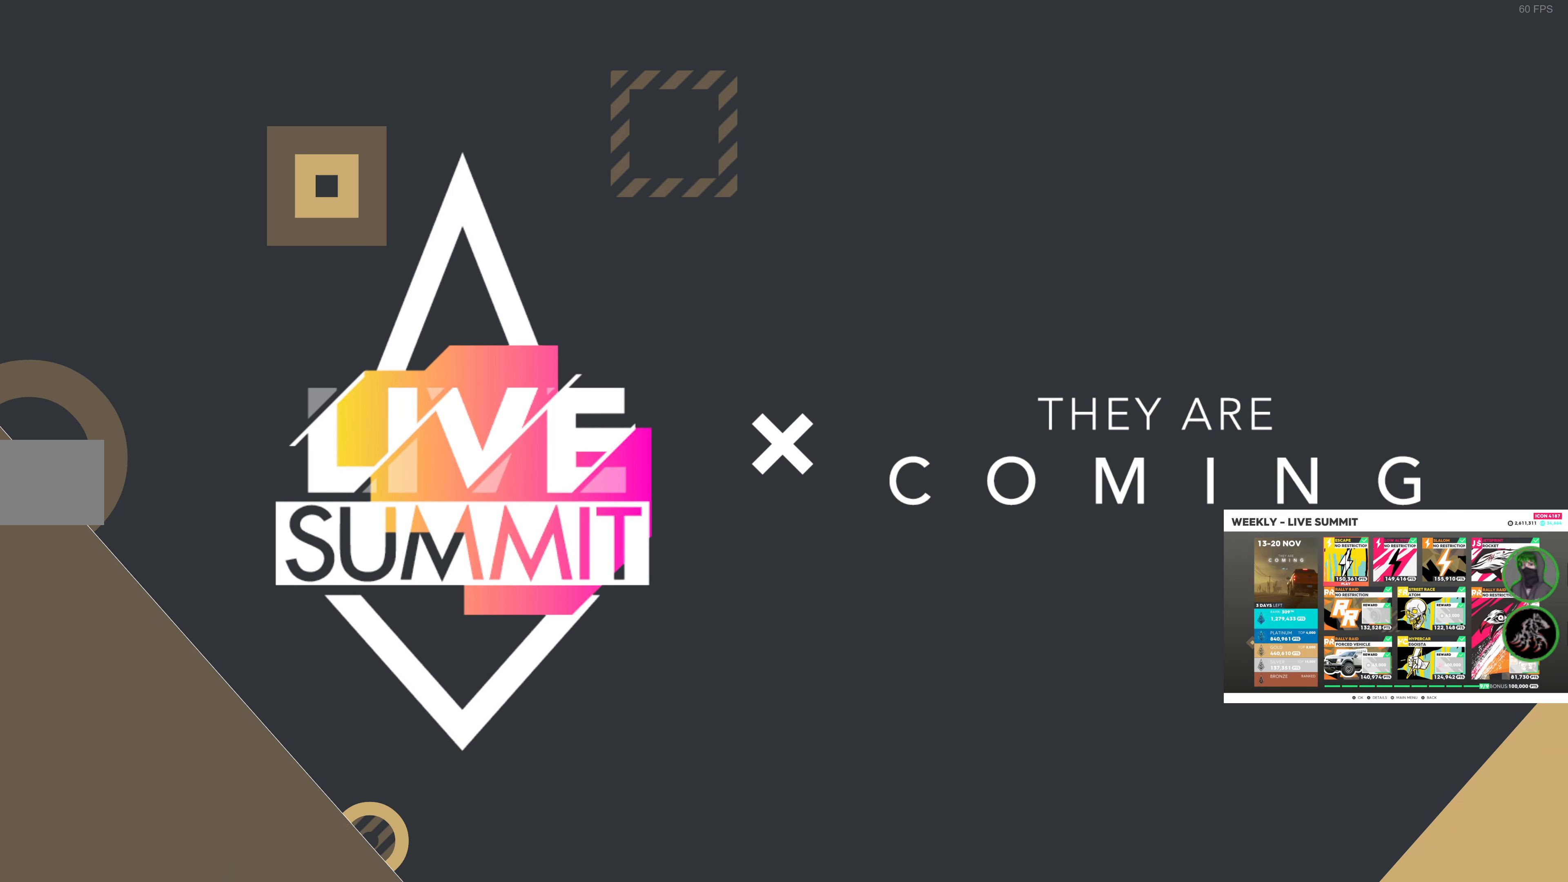
{"buttons": [], "left_stick": "center", "right_stick": "center", "events": []}
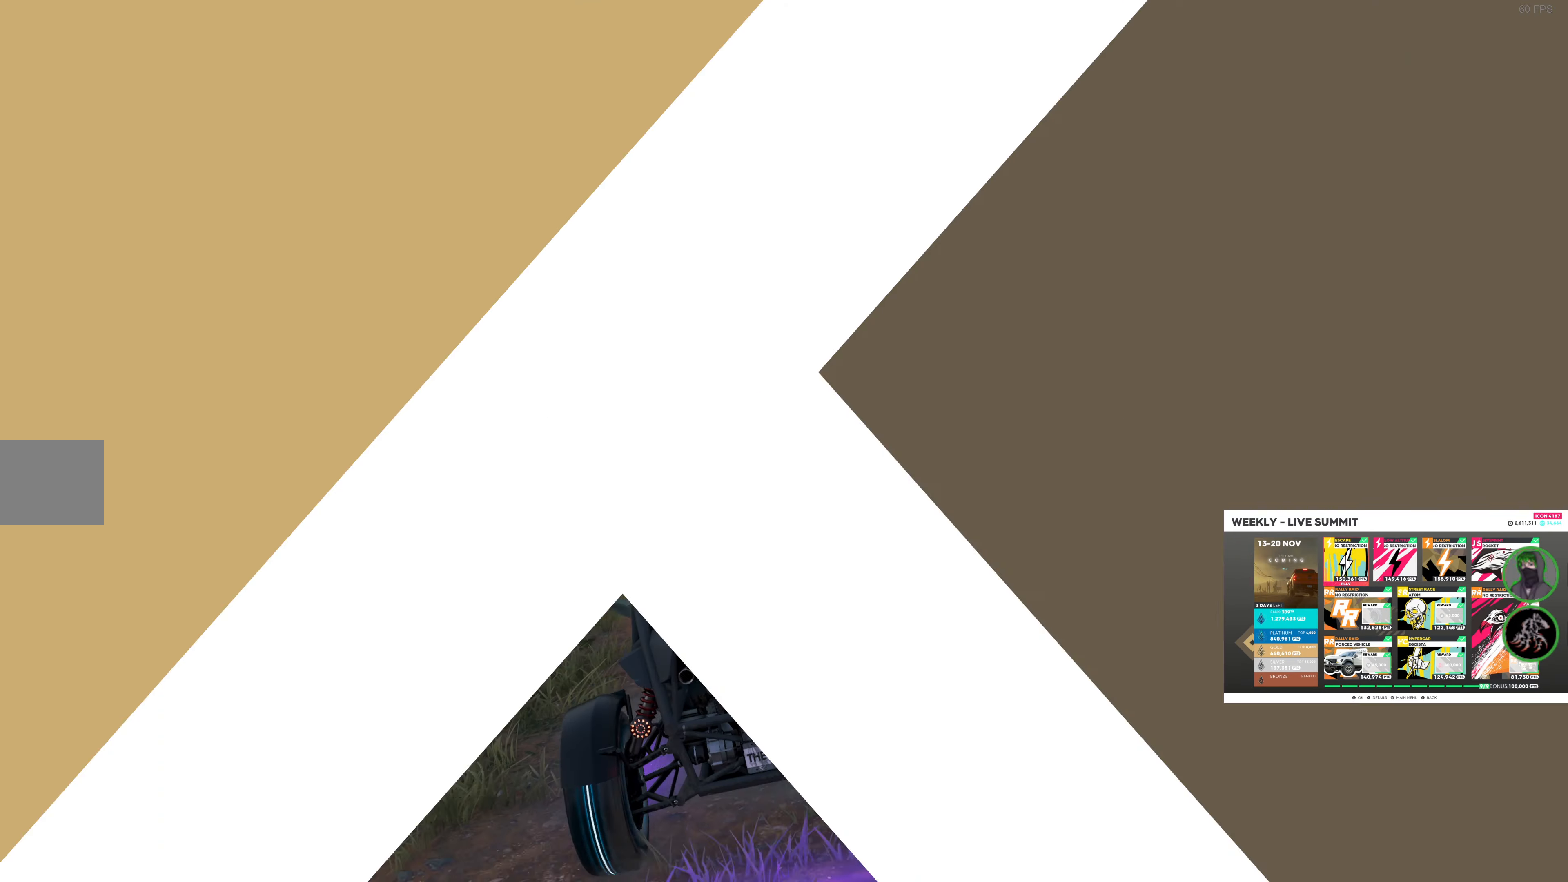
{"buttons": [], "left_stick": "center", "right_stick": "center", "events": []}
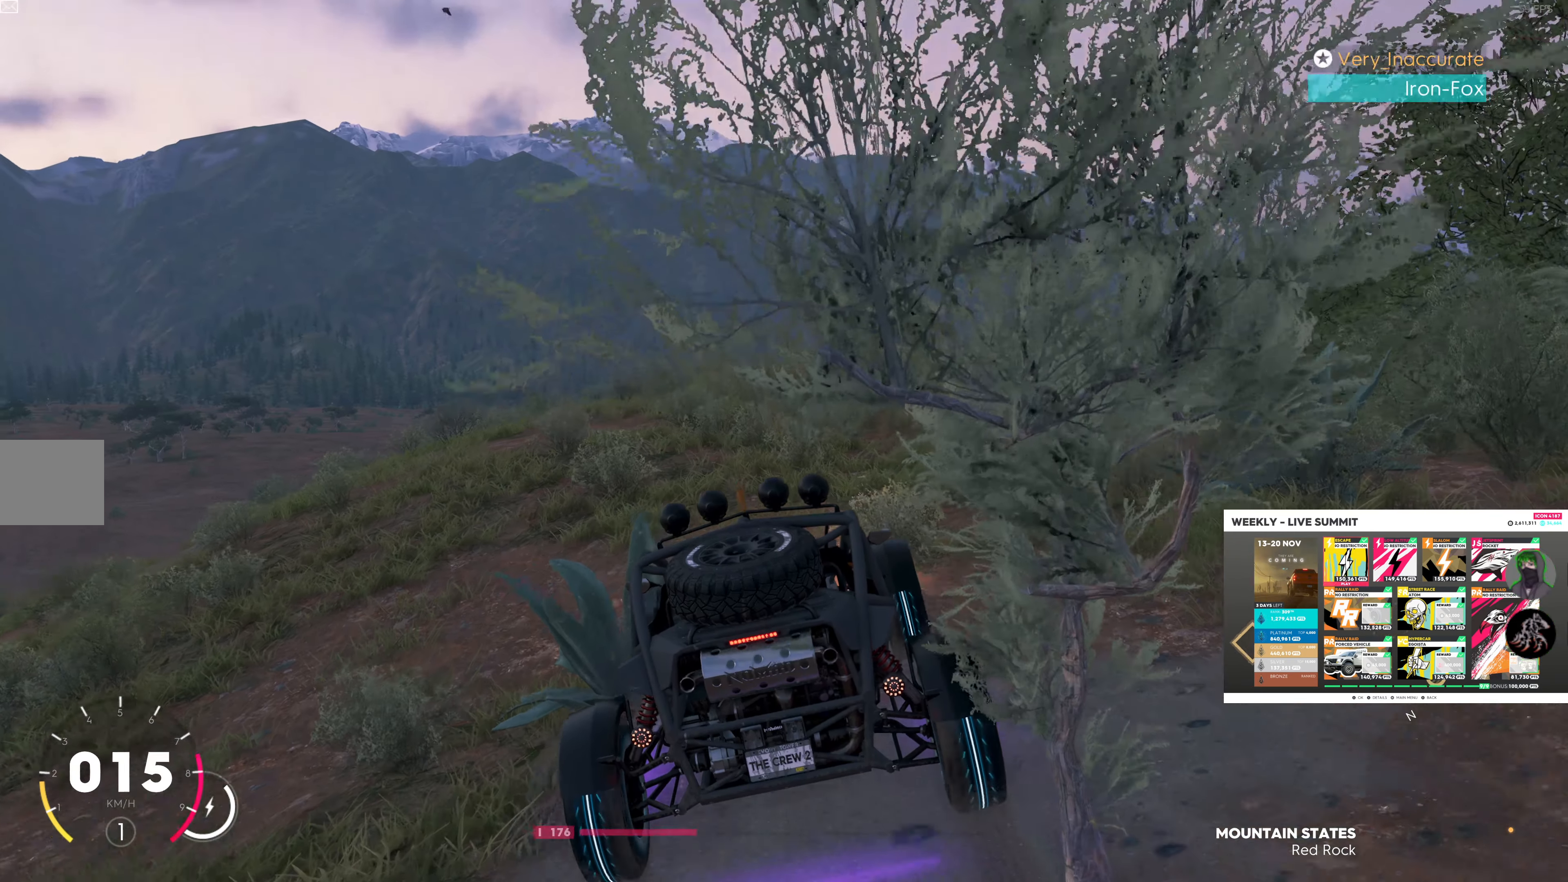
{"buttons": ["START"], "left_stick": "center", "right_stick": "center", "events": [[500, "START", "down"]]}
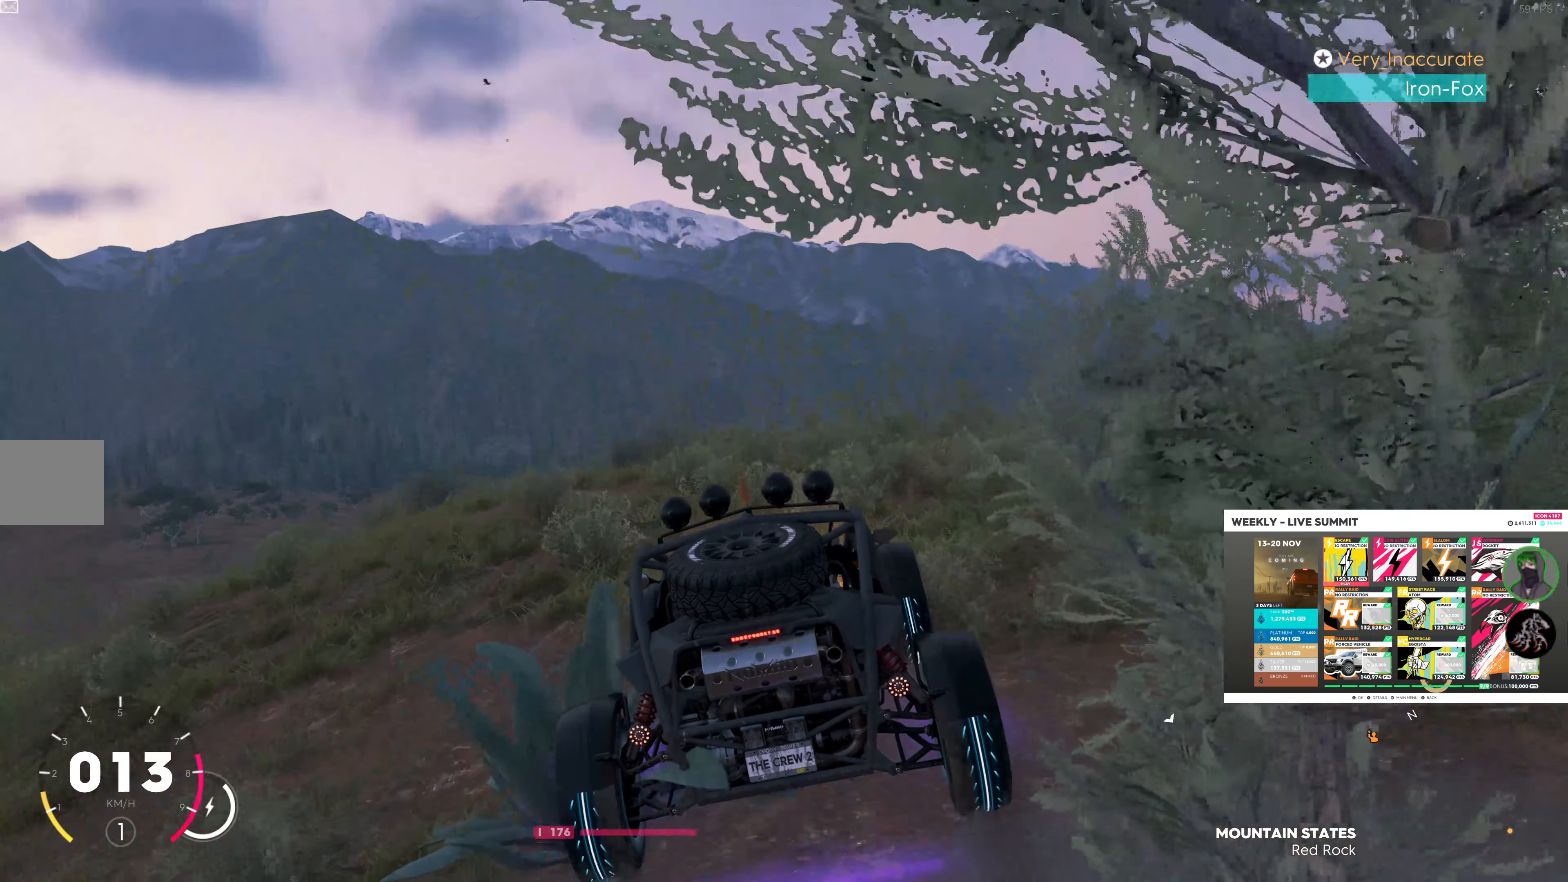
{"buttons": [], "left_stick": "center", "right_stick": "center", "events": [[183, "START", "up"]]}
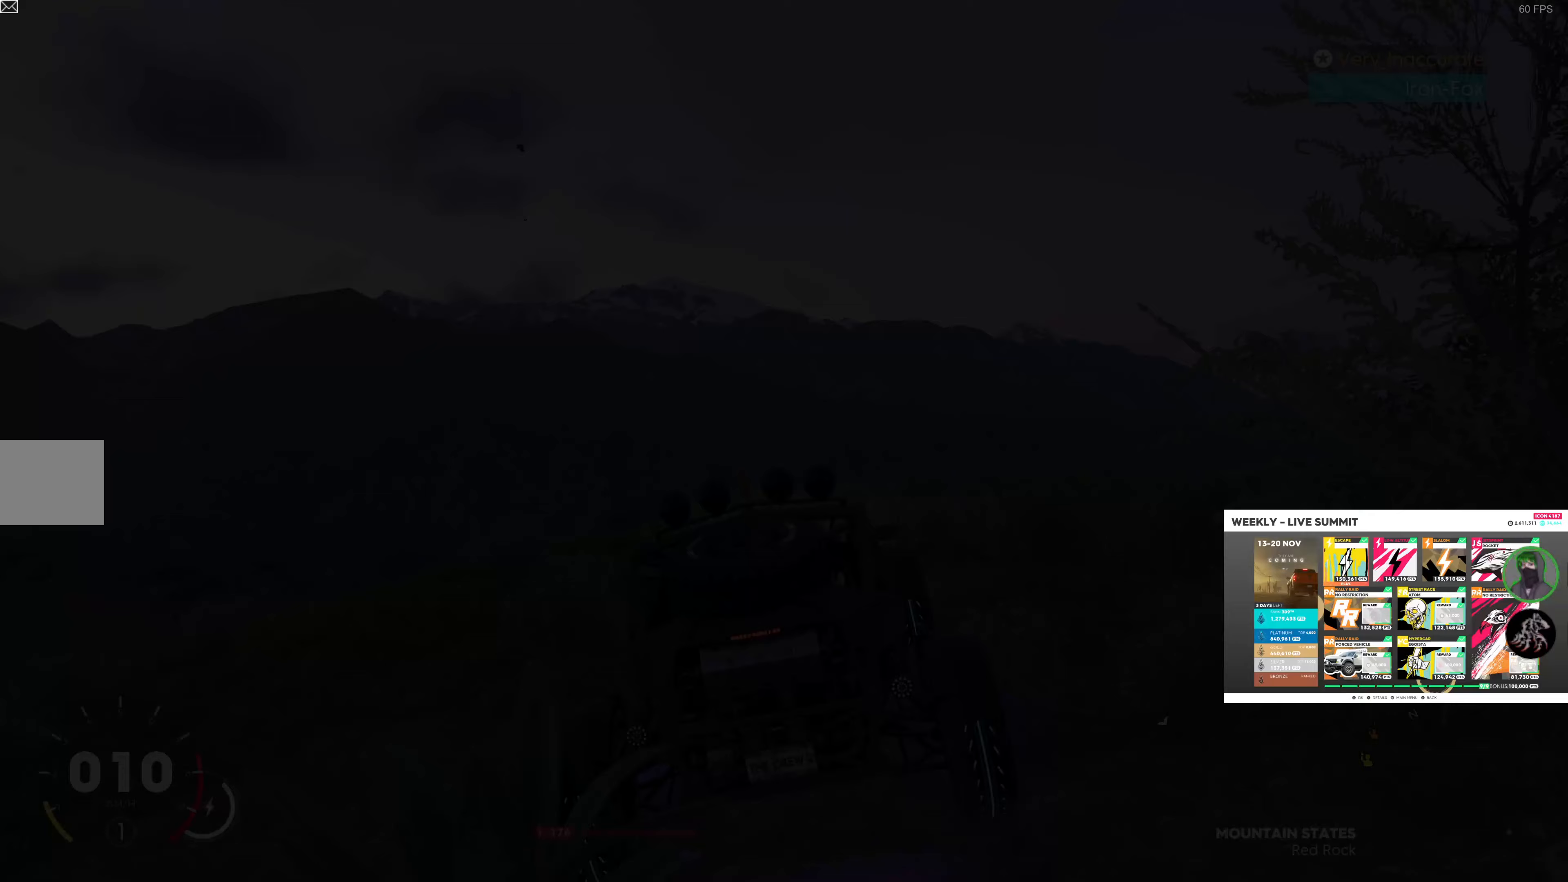
{"buttons": [], "left_stick": "center", "right_stick": "center", "events": []}
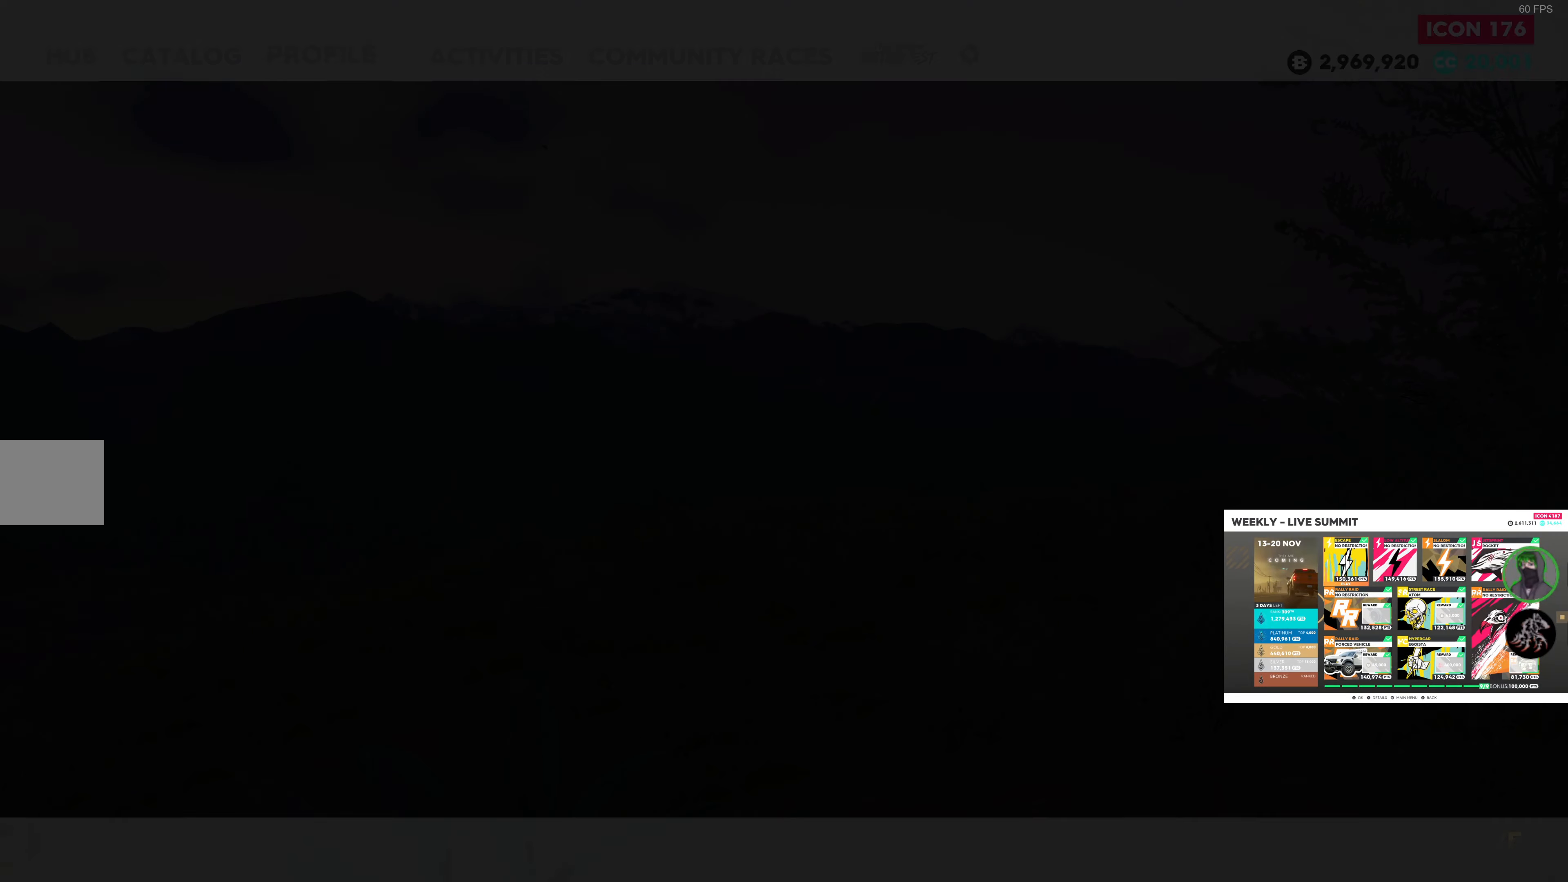
{"buttons": [], "left_stick": "center", "right_stick": "center", "events": []}
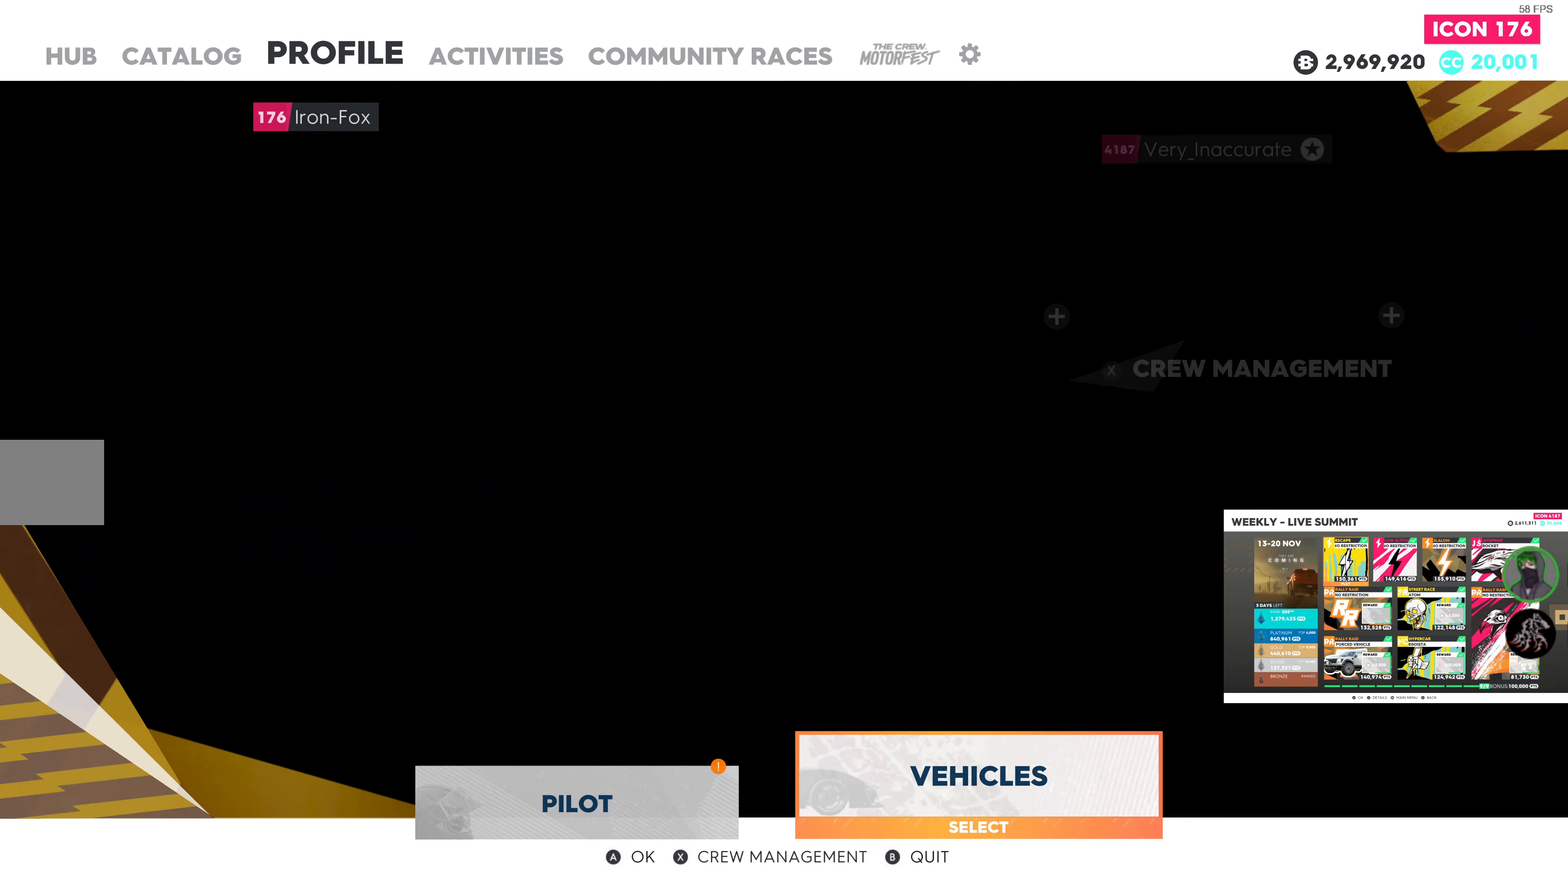
{"buttons": [], "left_stick": "center", "right_stick": "center", "events": [[283, "CROSS", "down"], [417, "CROSS", "up"]]}
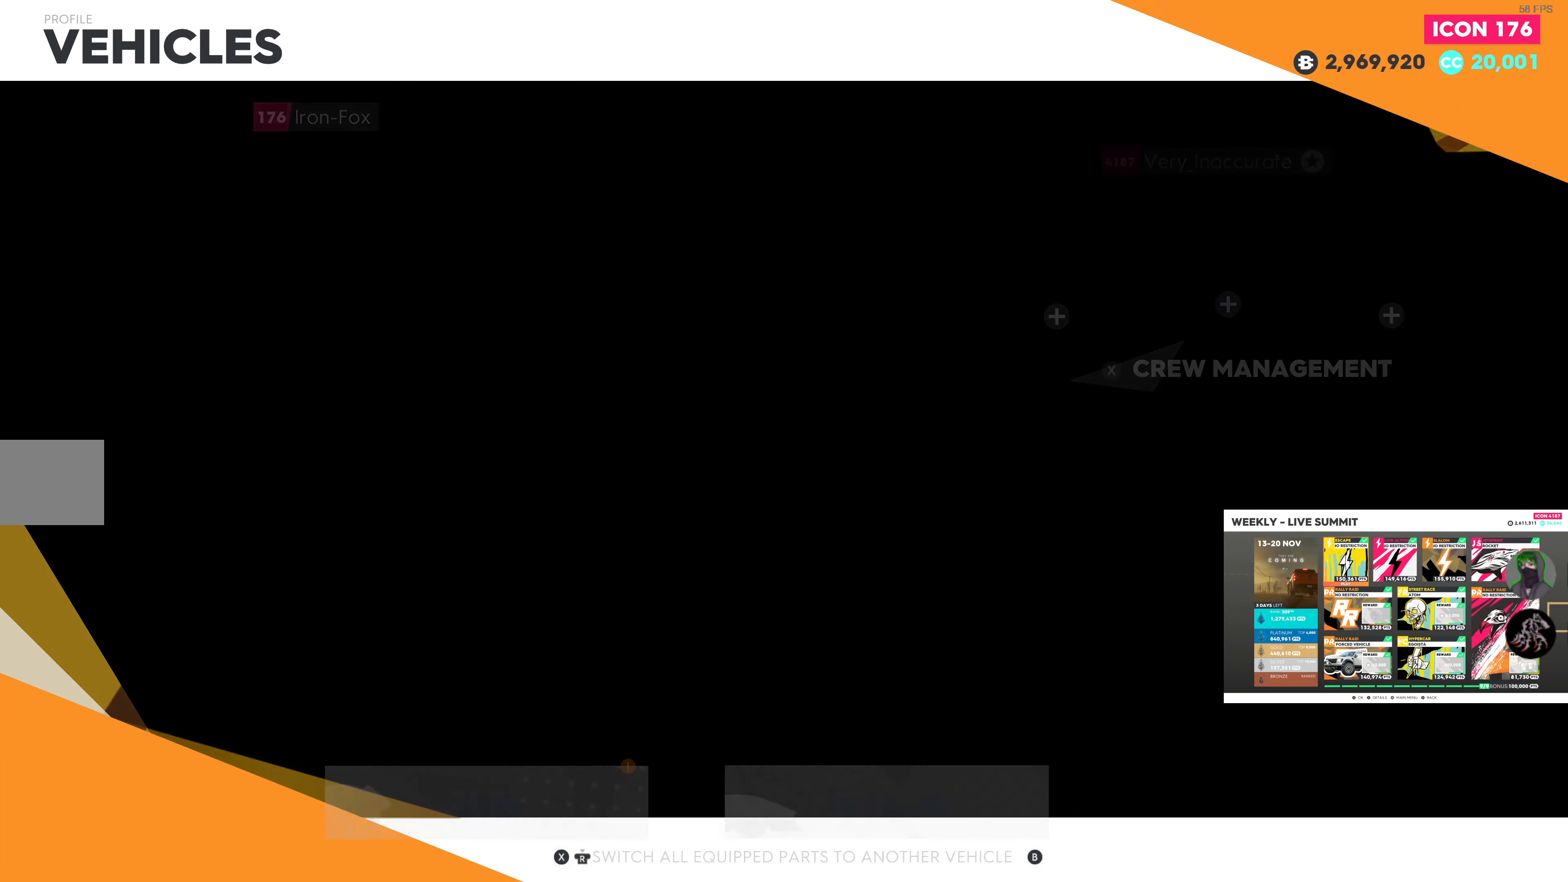
{"buttons": [], "left_stick": "center", "right_stick": "center", "events": []}
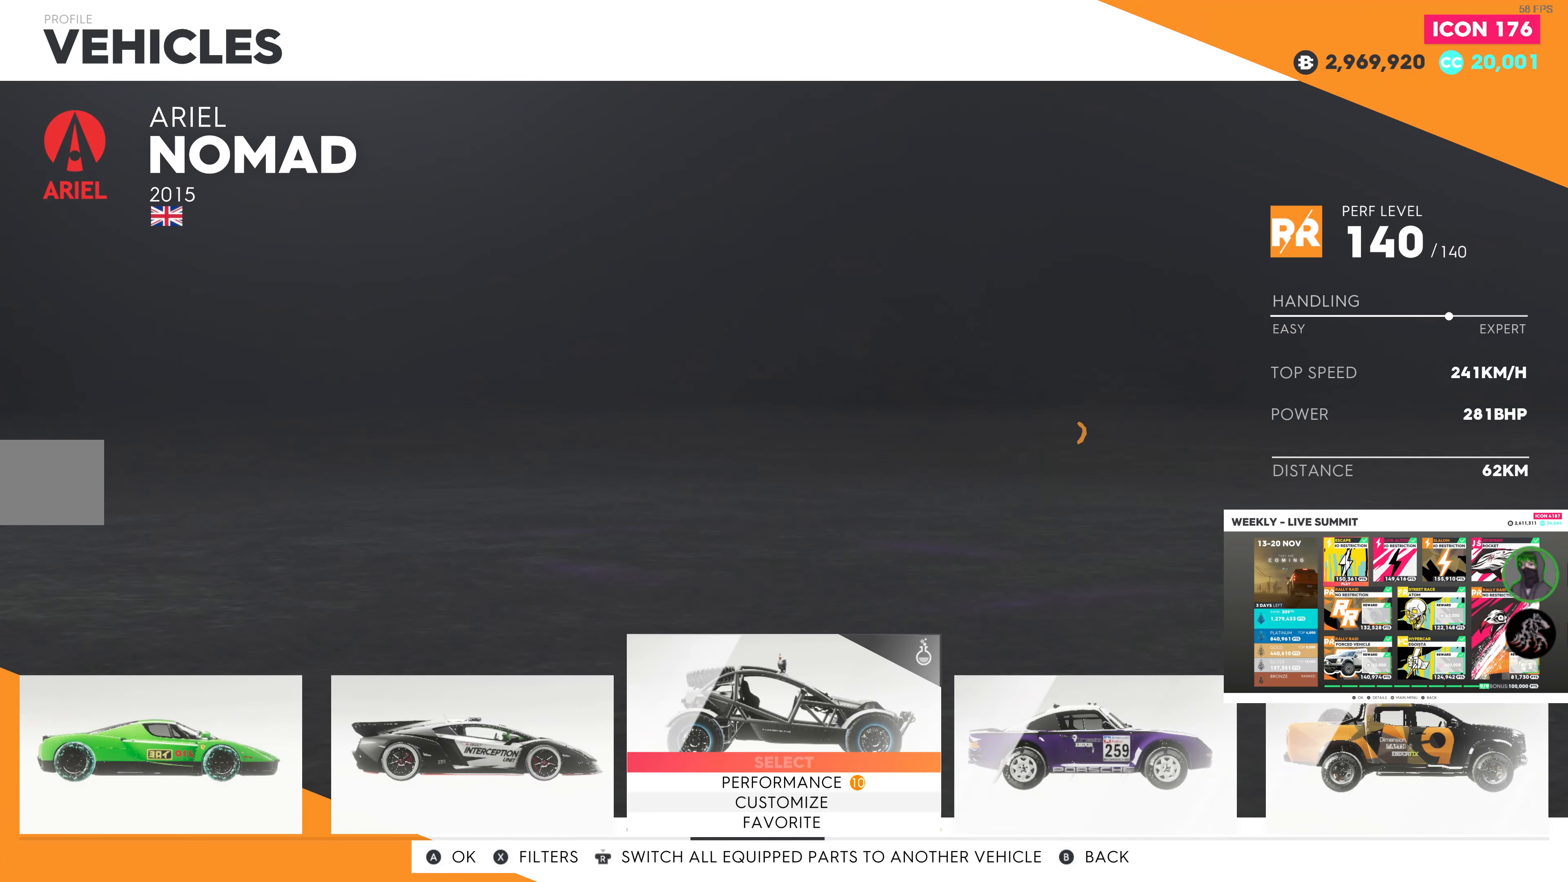
{"buttons": [], "left_stick": "center", "right_stick": "center", "events": []}
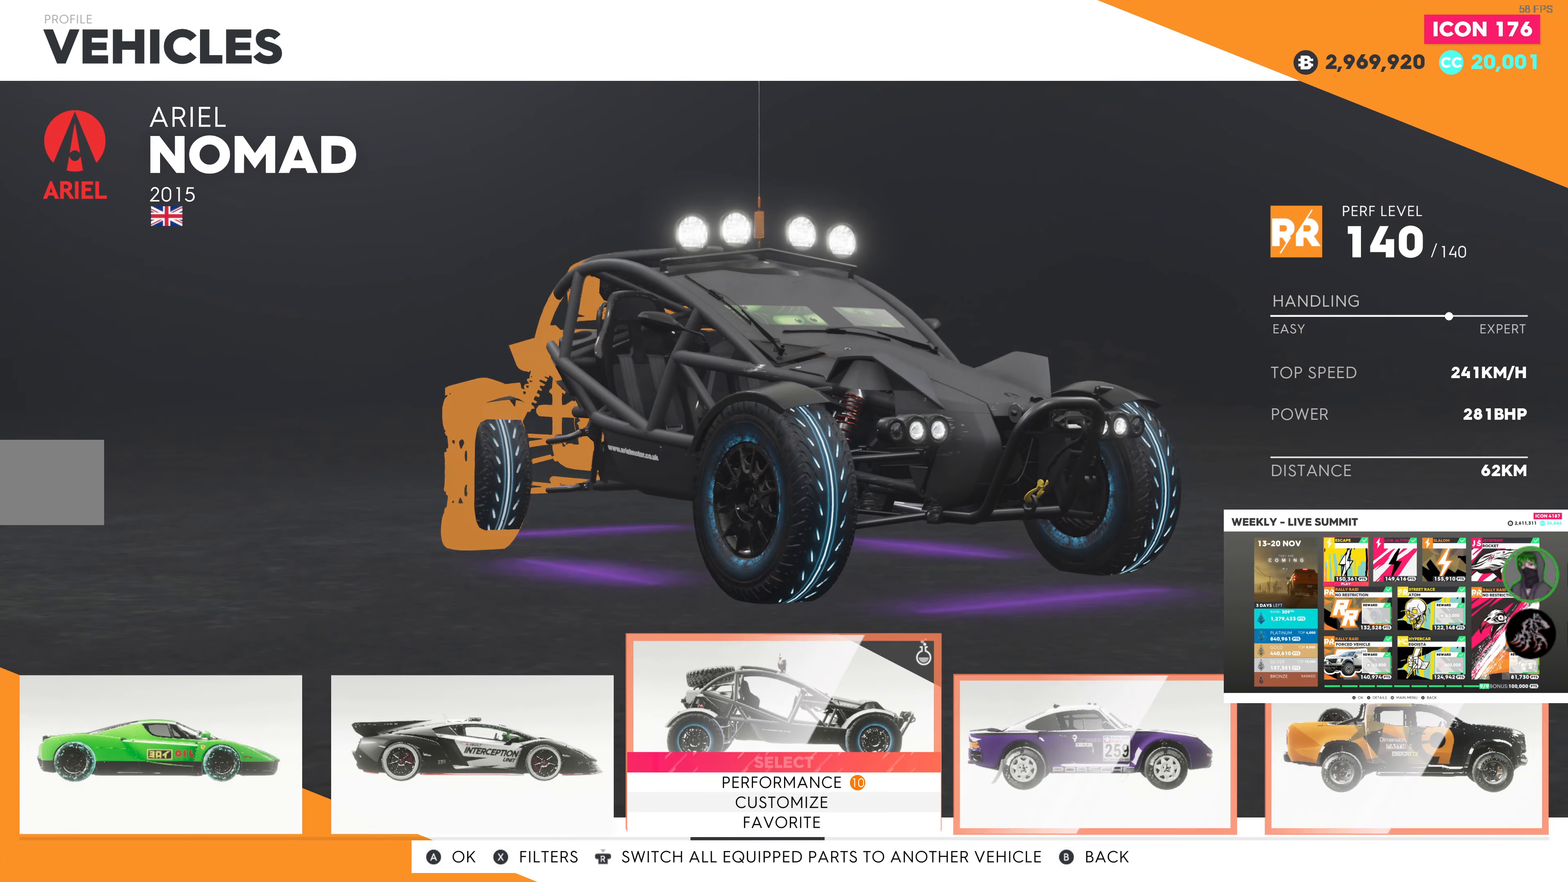
{"buttons": [], "left_stick": "center", "right_stick": "center", "events": []}
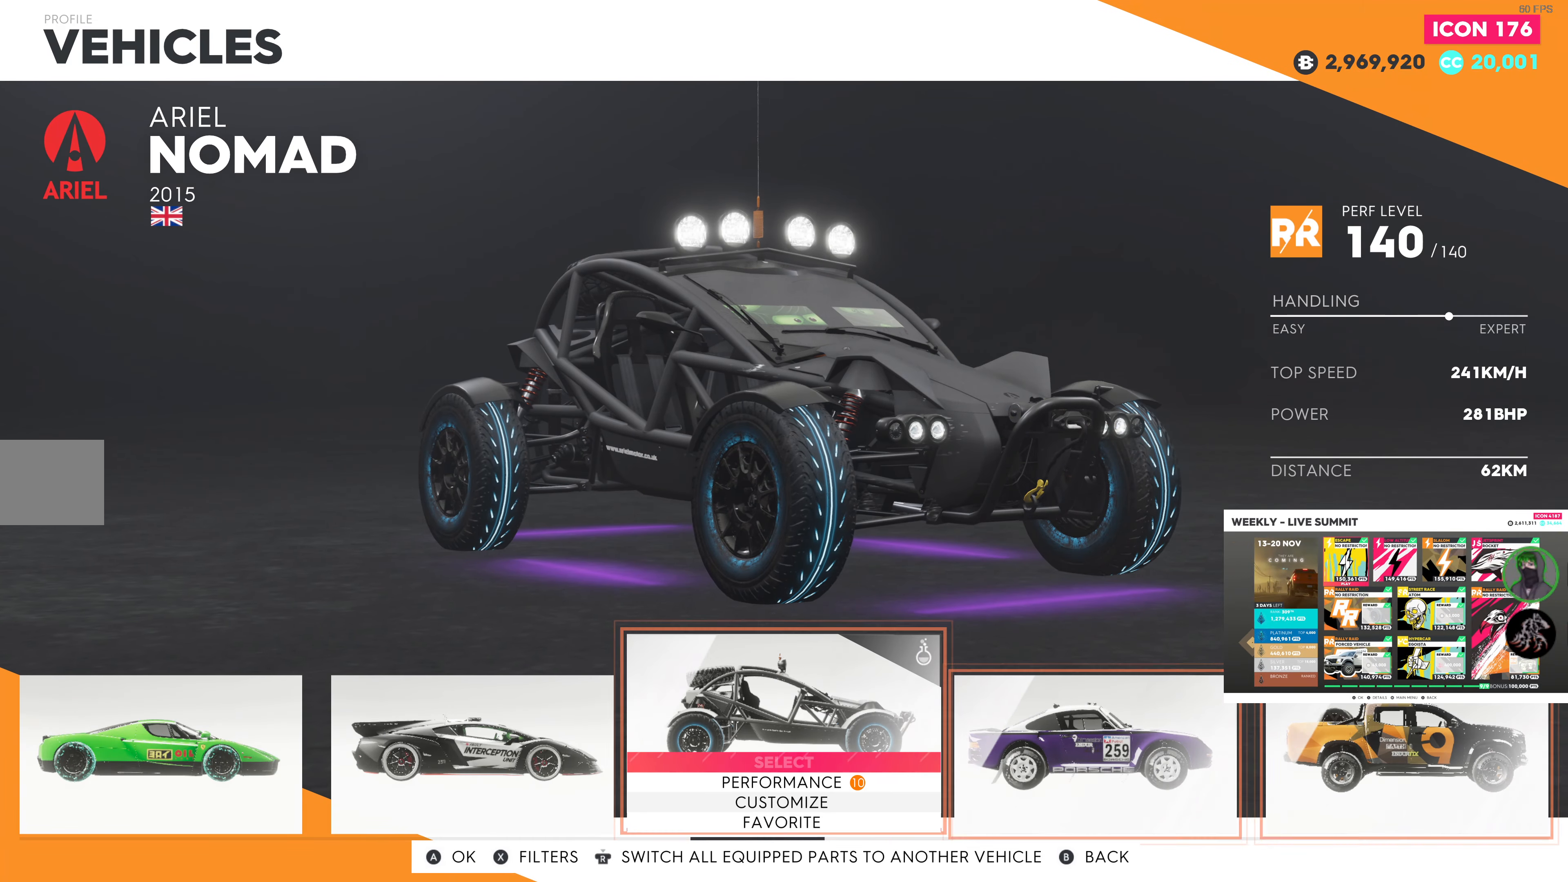
{"buttons": [], "left_stick": "center", "right_stick": "center", "events": [[300, "R3", "down"], [450, "R3", "up"]]}
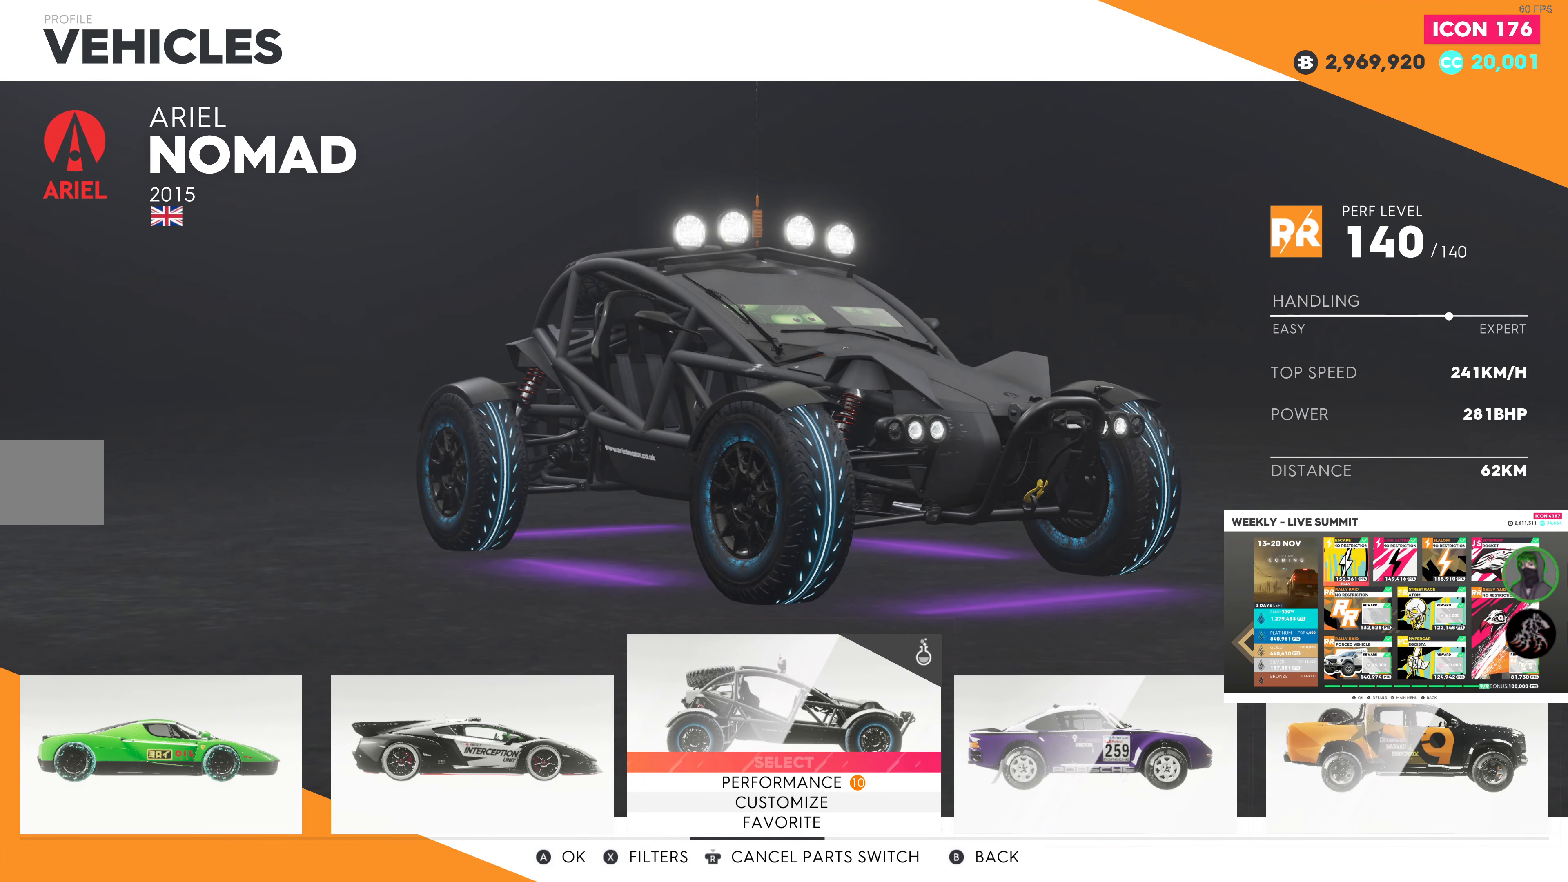
{"buttons": [], "left_stick": "center", "right_stick": "center", "events": [[317, "DPAD_RIGHT", "down"], [450, "DPAD_RIGHT", "up"]]}
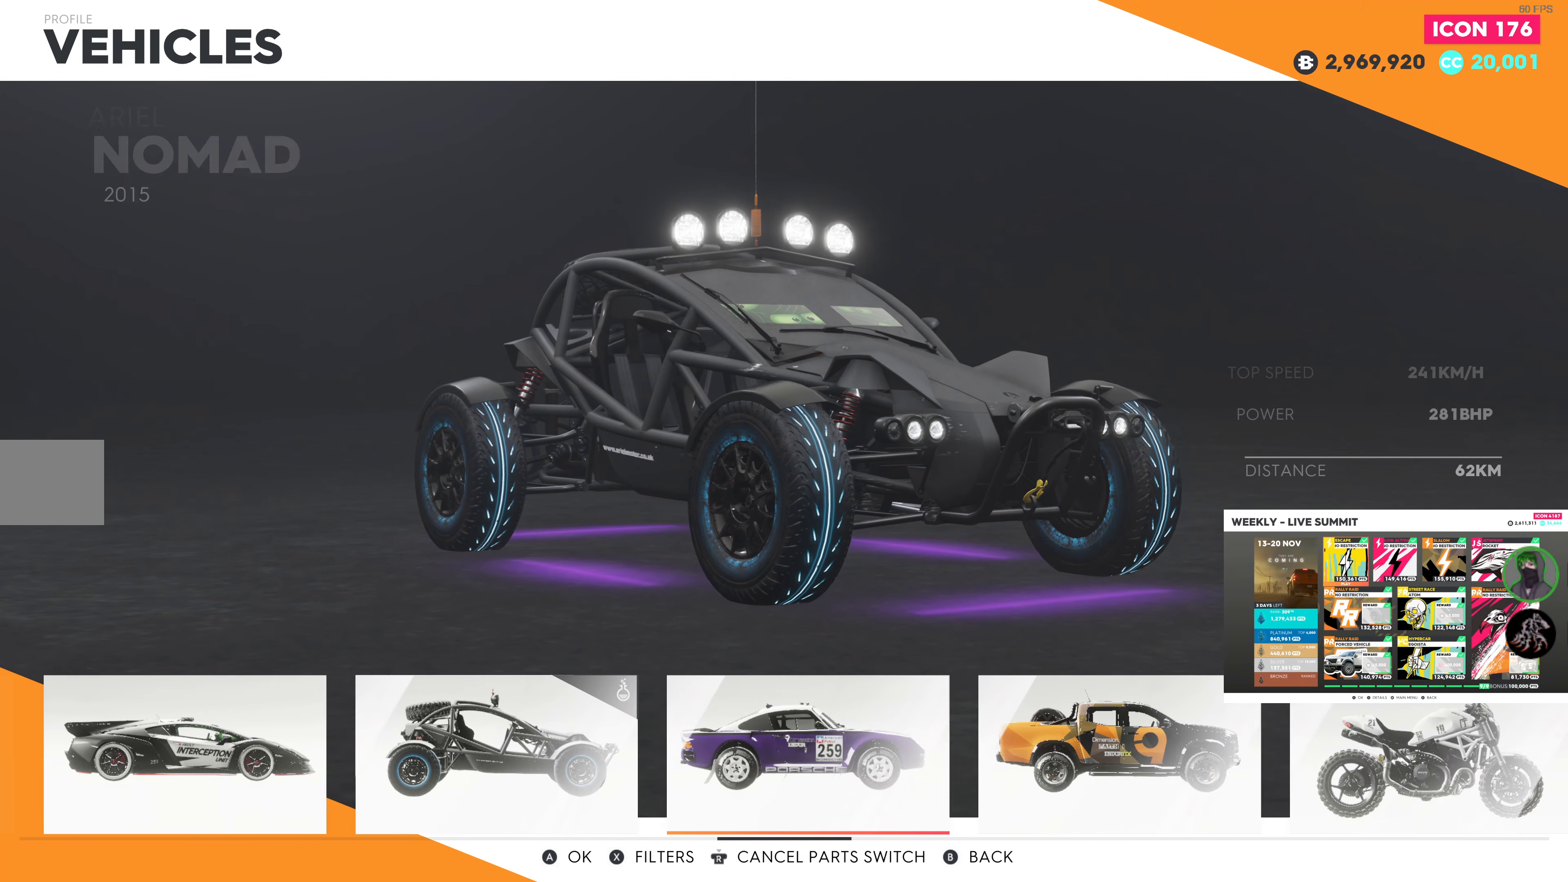
{"buttons": [], "left_stick": "center", "right_stick": "center", "events": [[250, "R3", "down"], [417, "R3", "up"]]}
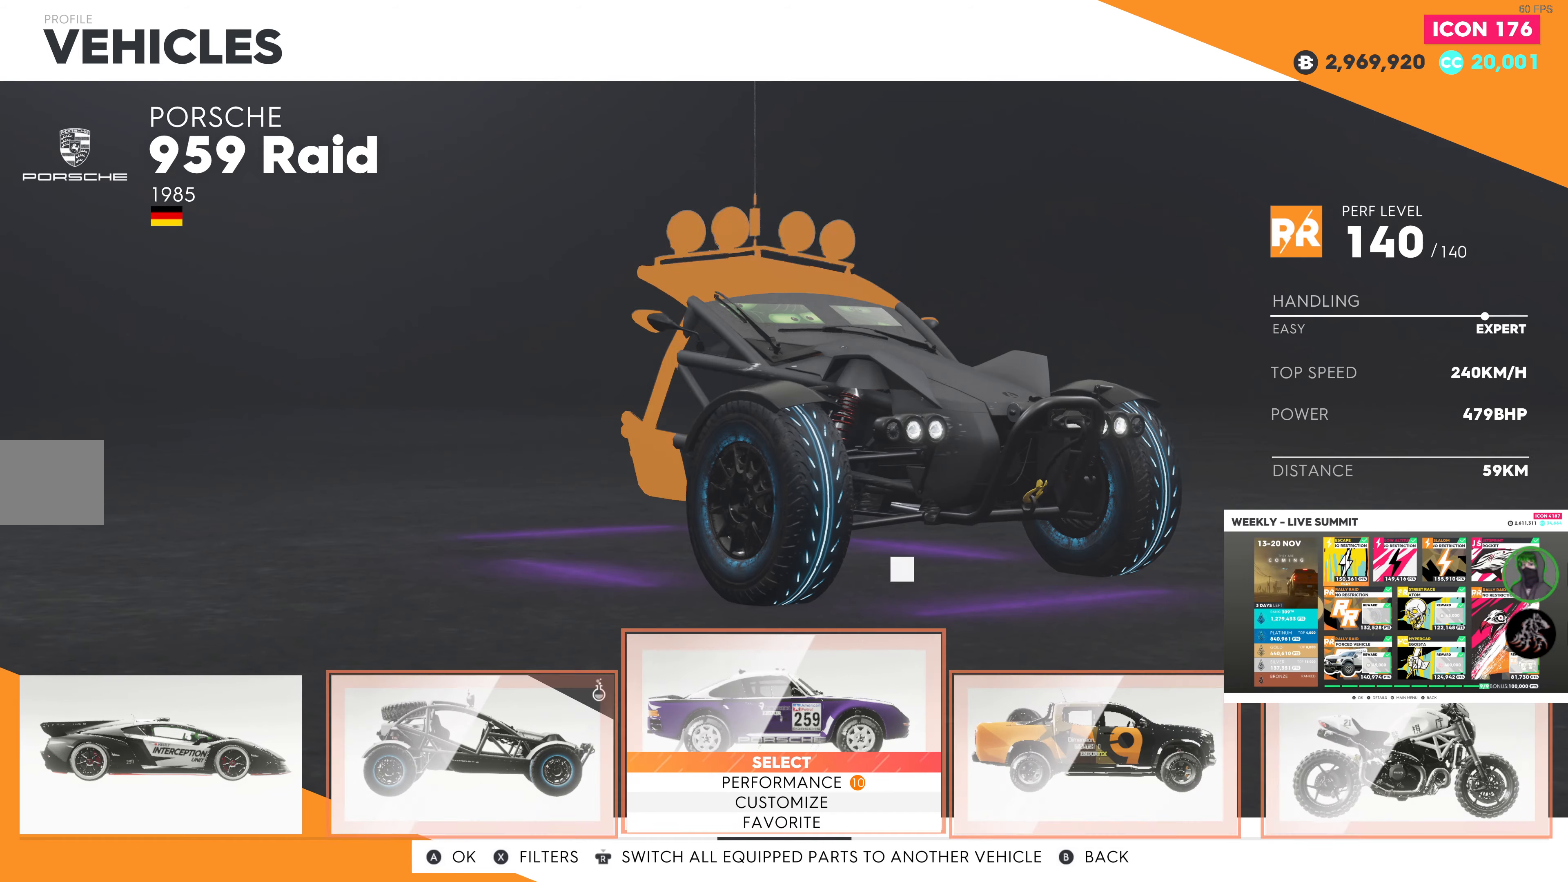
{"buttons": [], "left_stick": "center", "right_stick": "center", "events": []}
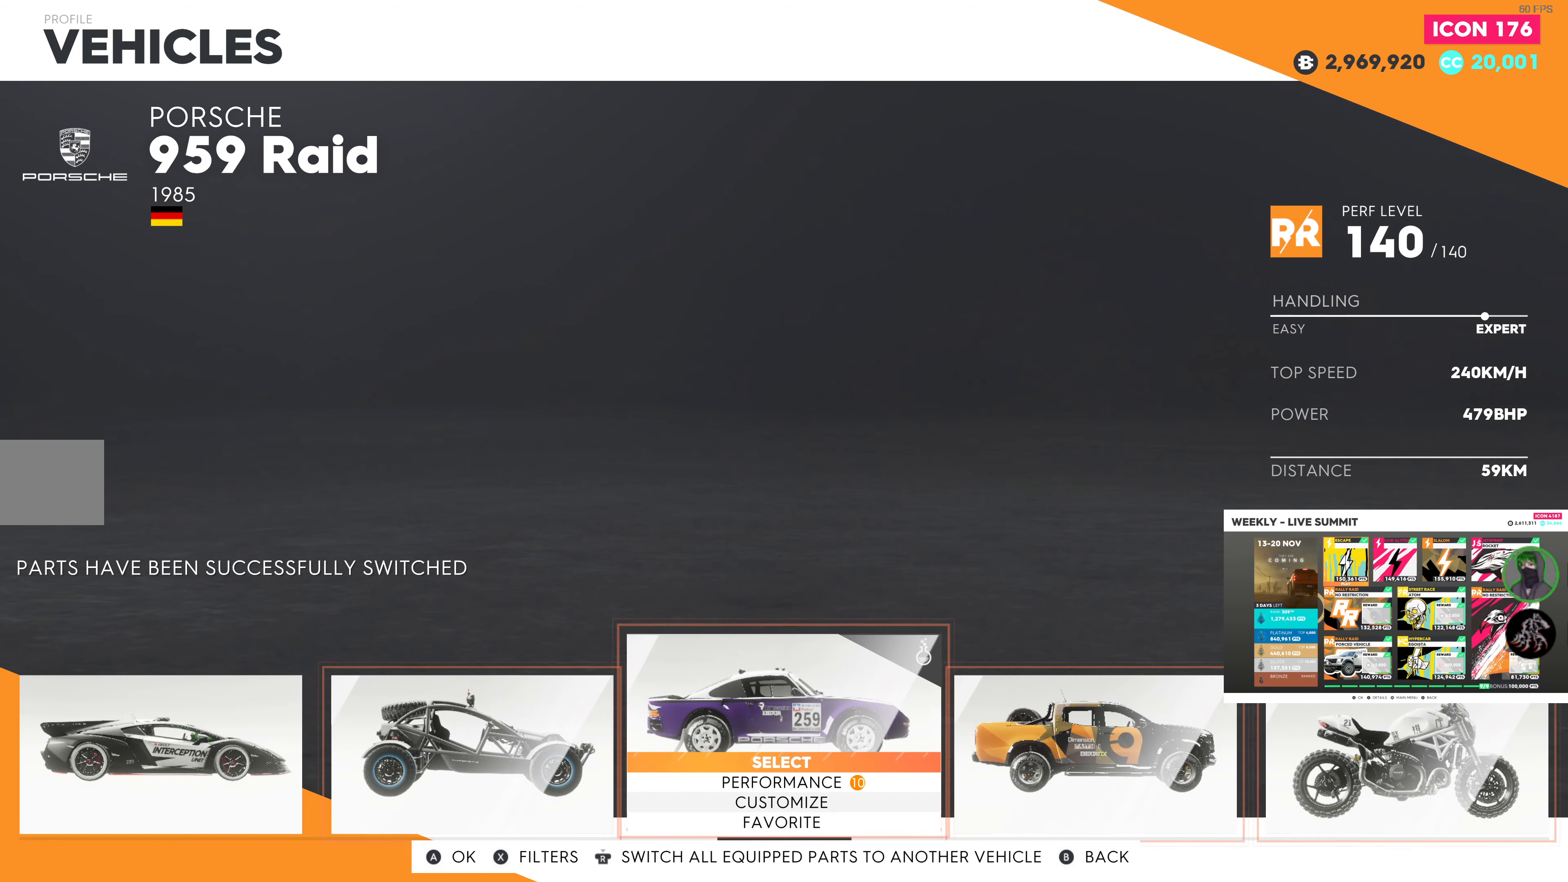
{"buttons": [], "left_stick": "center", "right_stick": "center", "events": []}
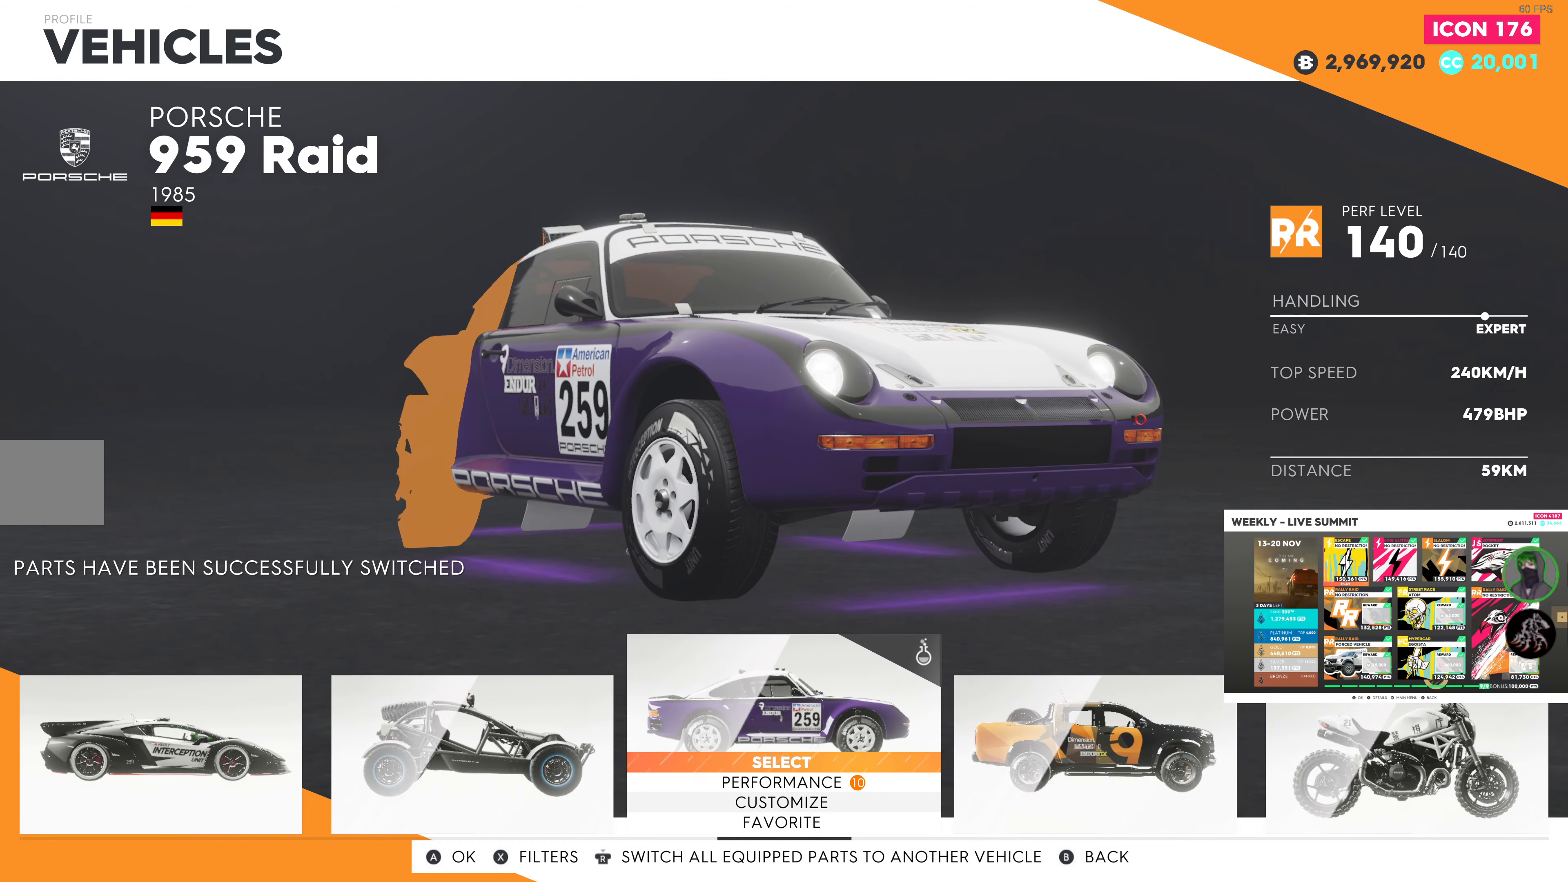
{"buttons": [], "left_stick": "center", "right_stick": "center", "events": []}
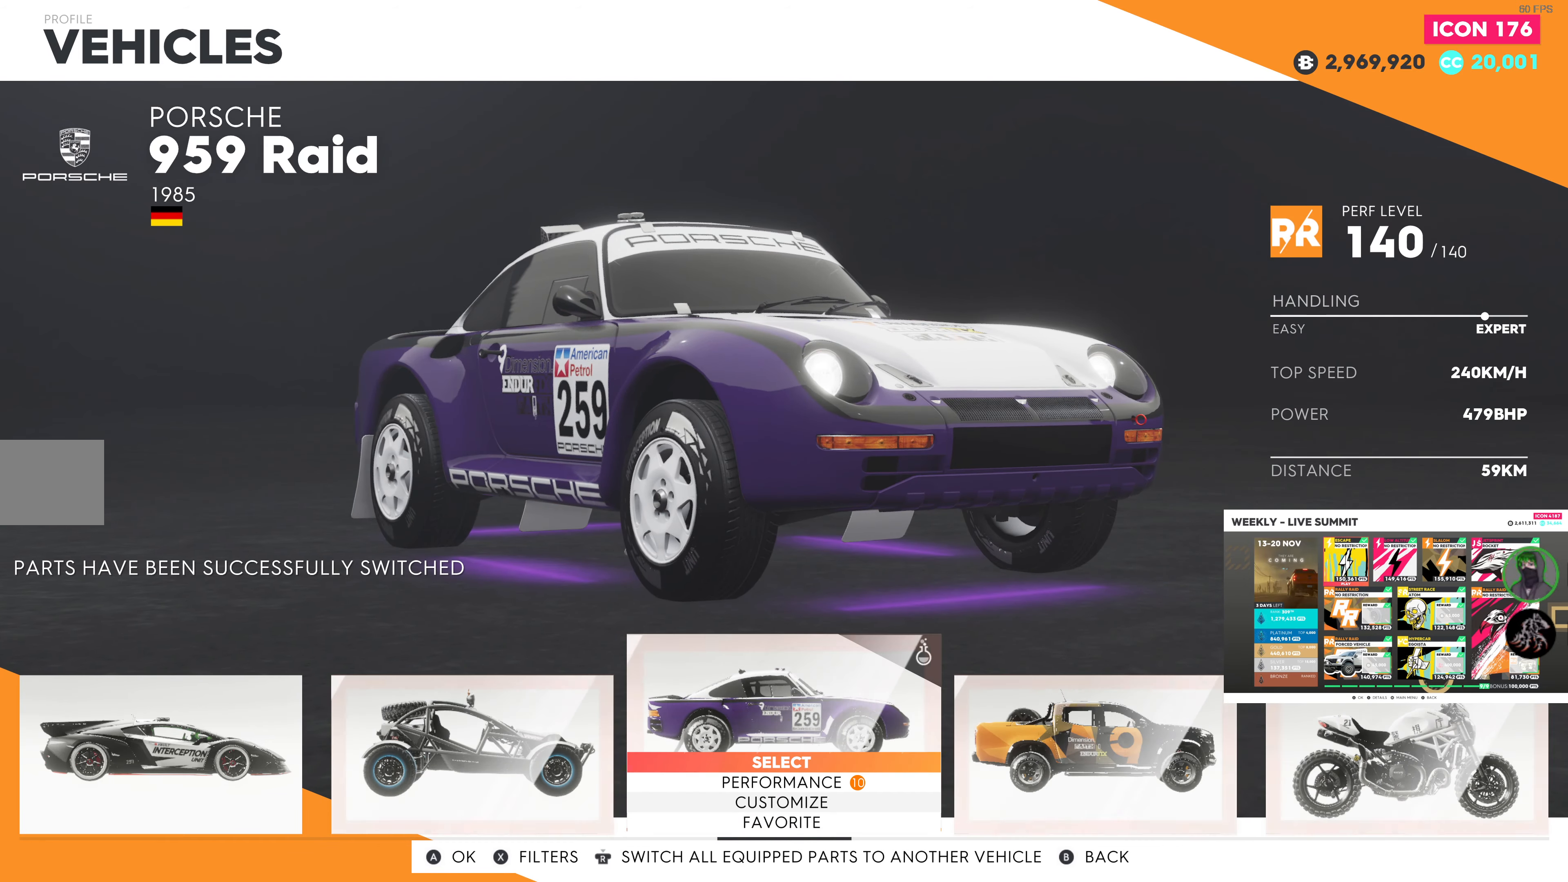
{"buttons": [], "left_stick": "center", "right_stick": "center", "events": []}
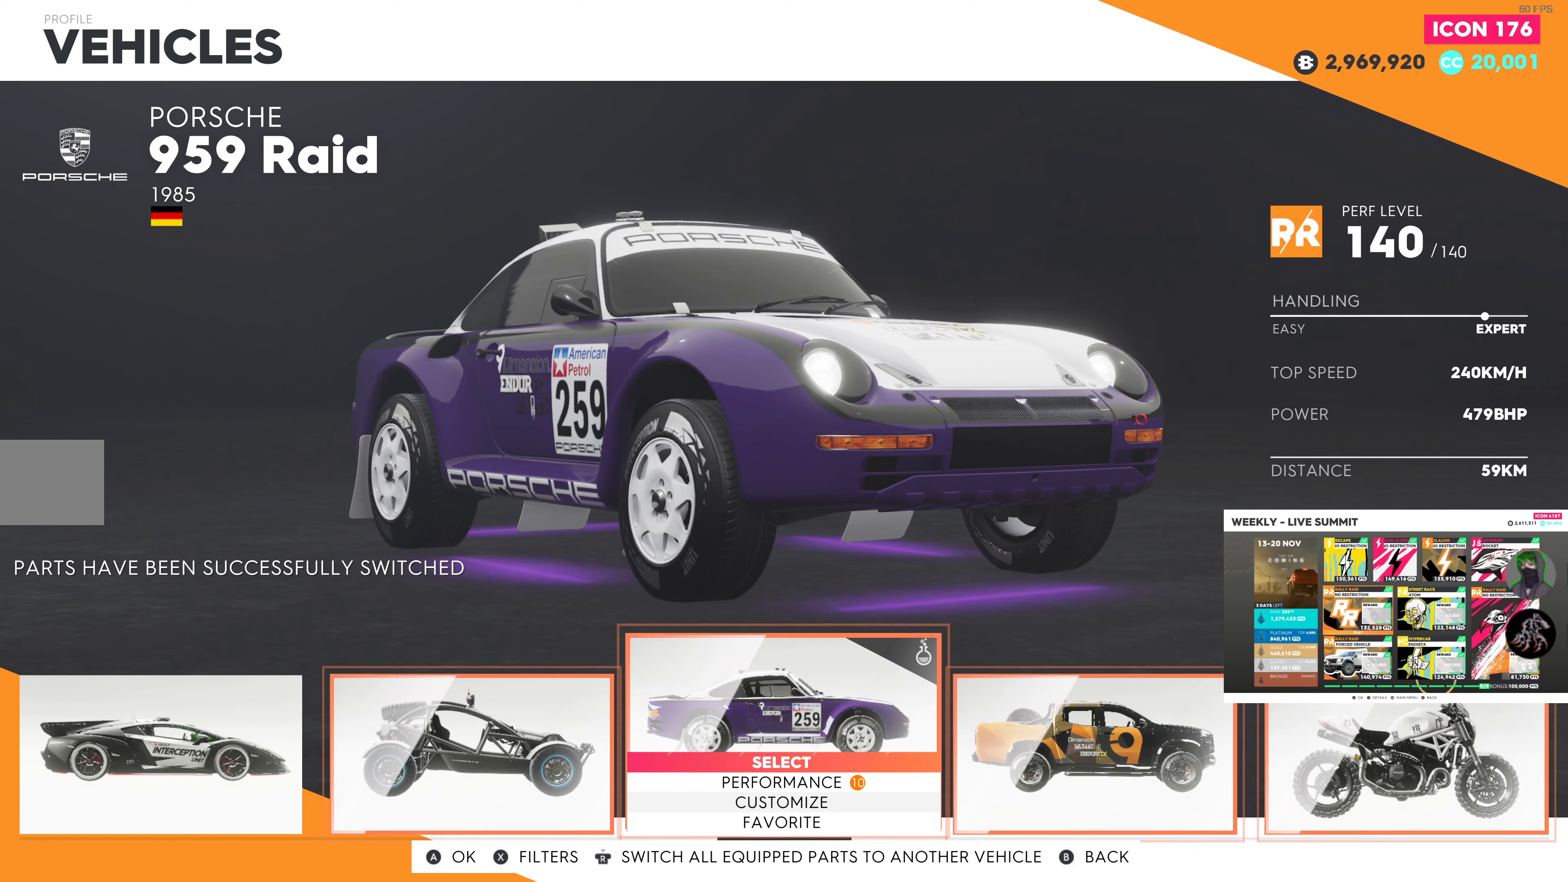
{"buttons": [], "left_stick": "center", "right_stick": "center", "events": []}
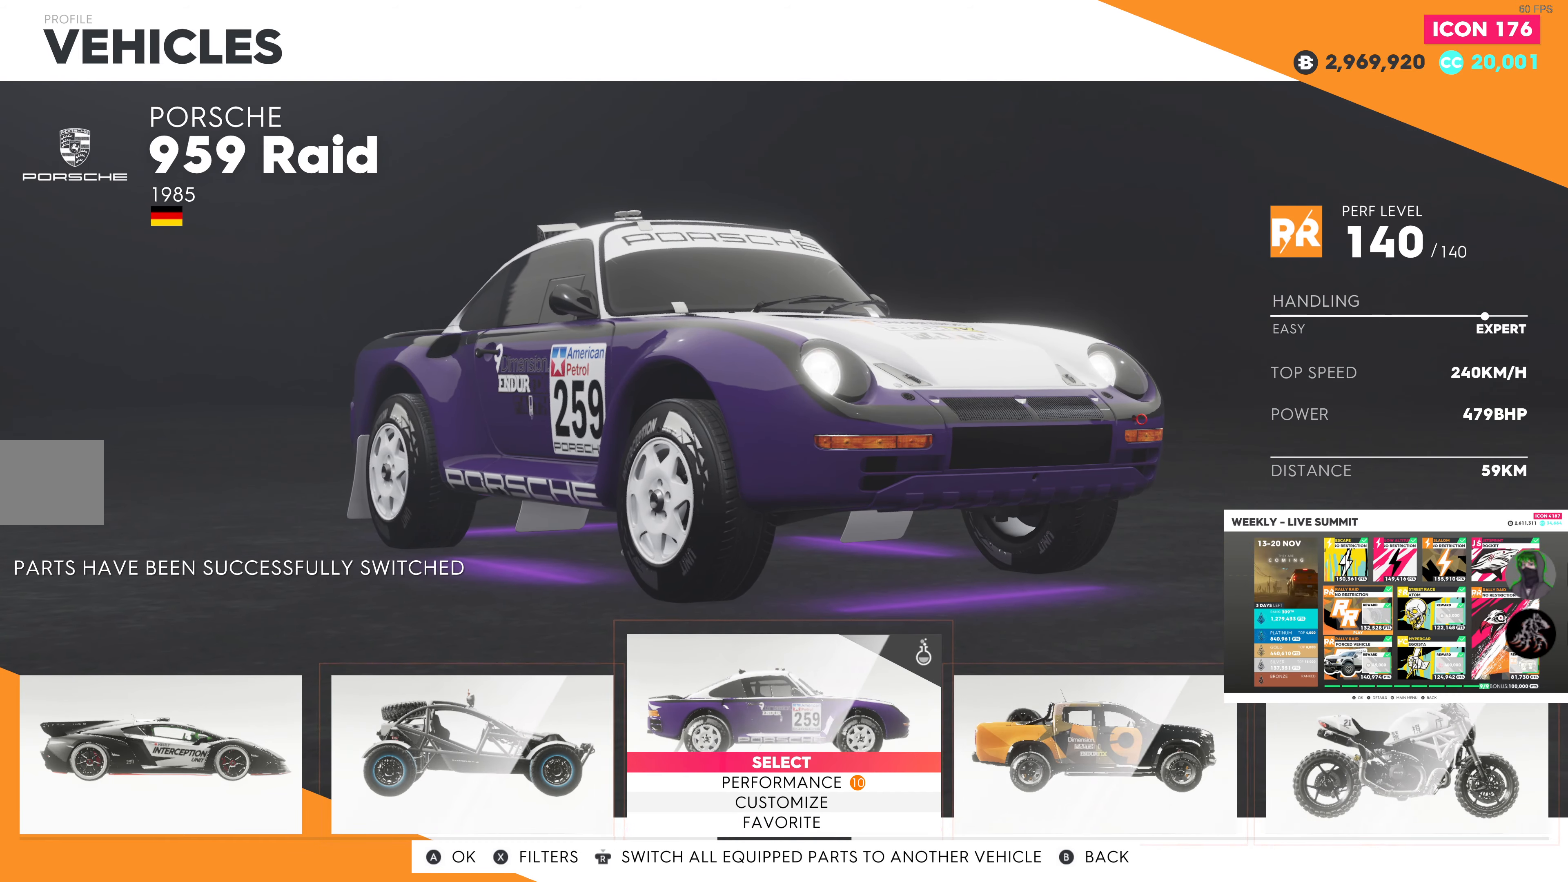
{"buttons": ["DPAD_DOWN"], "left_stick": "center", "right_stick": "center", "events": [[500, "DPAD_DOWN", "down"]]}
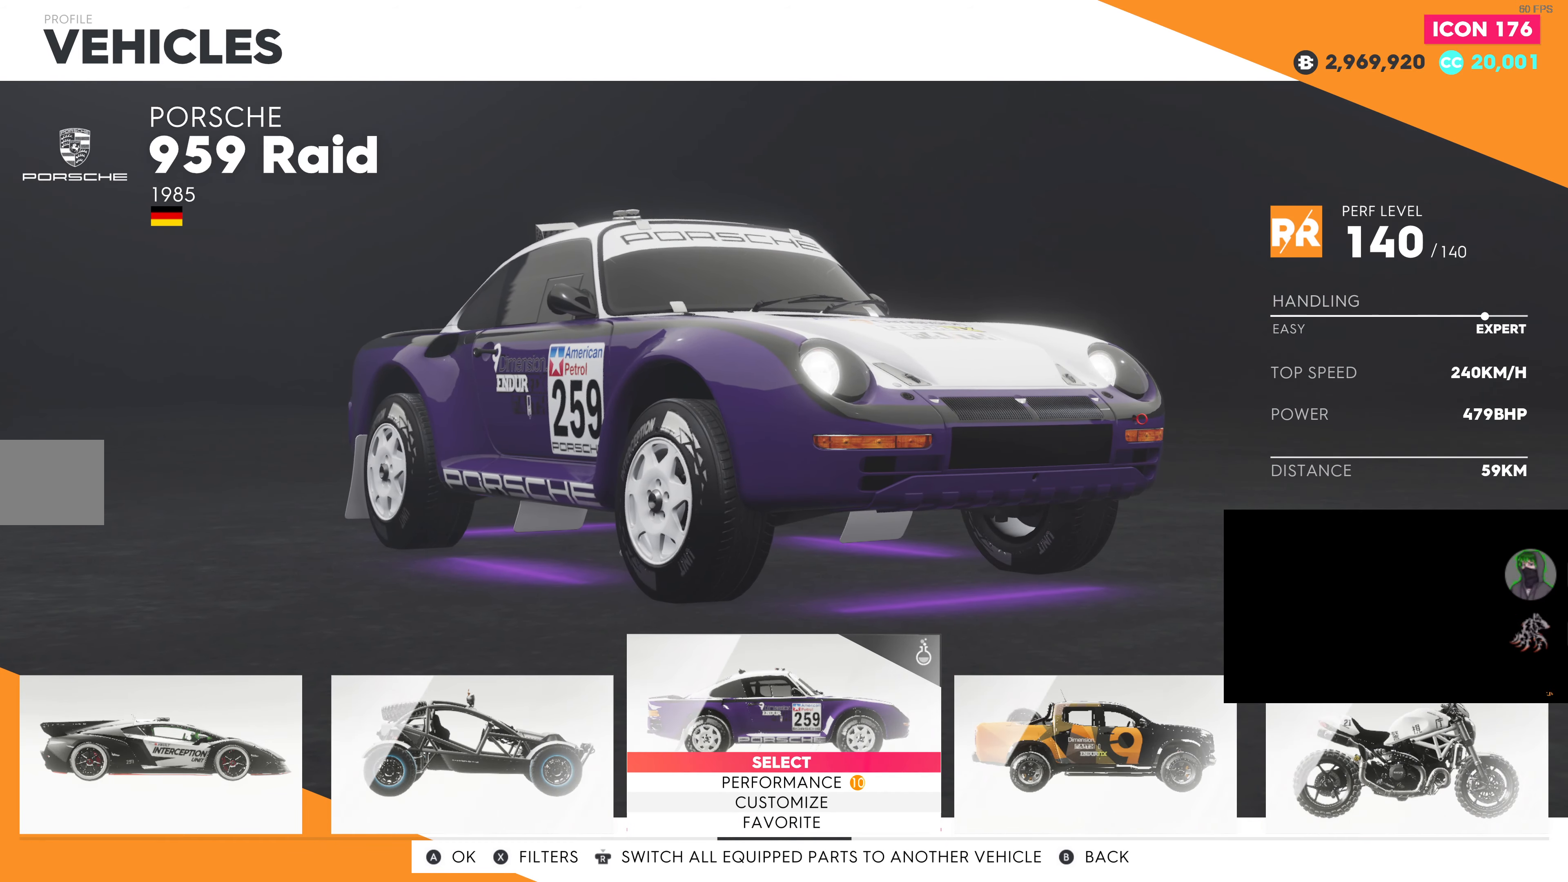
{"buttons": [], "left_stick": "center", "right_stick": "center", "events": [[150, "DPAD_DOWN", "up"]]}
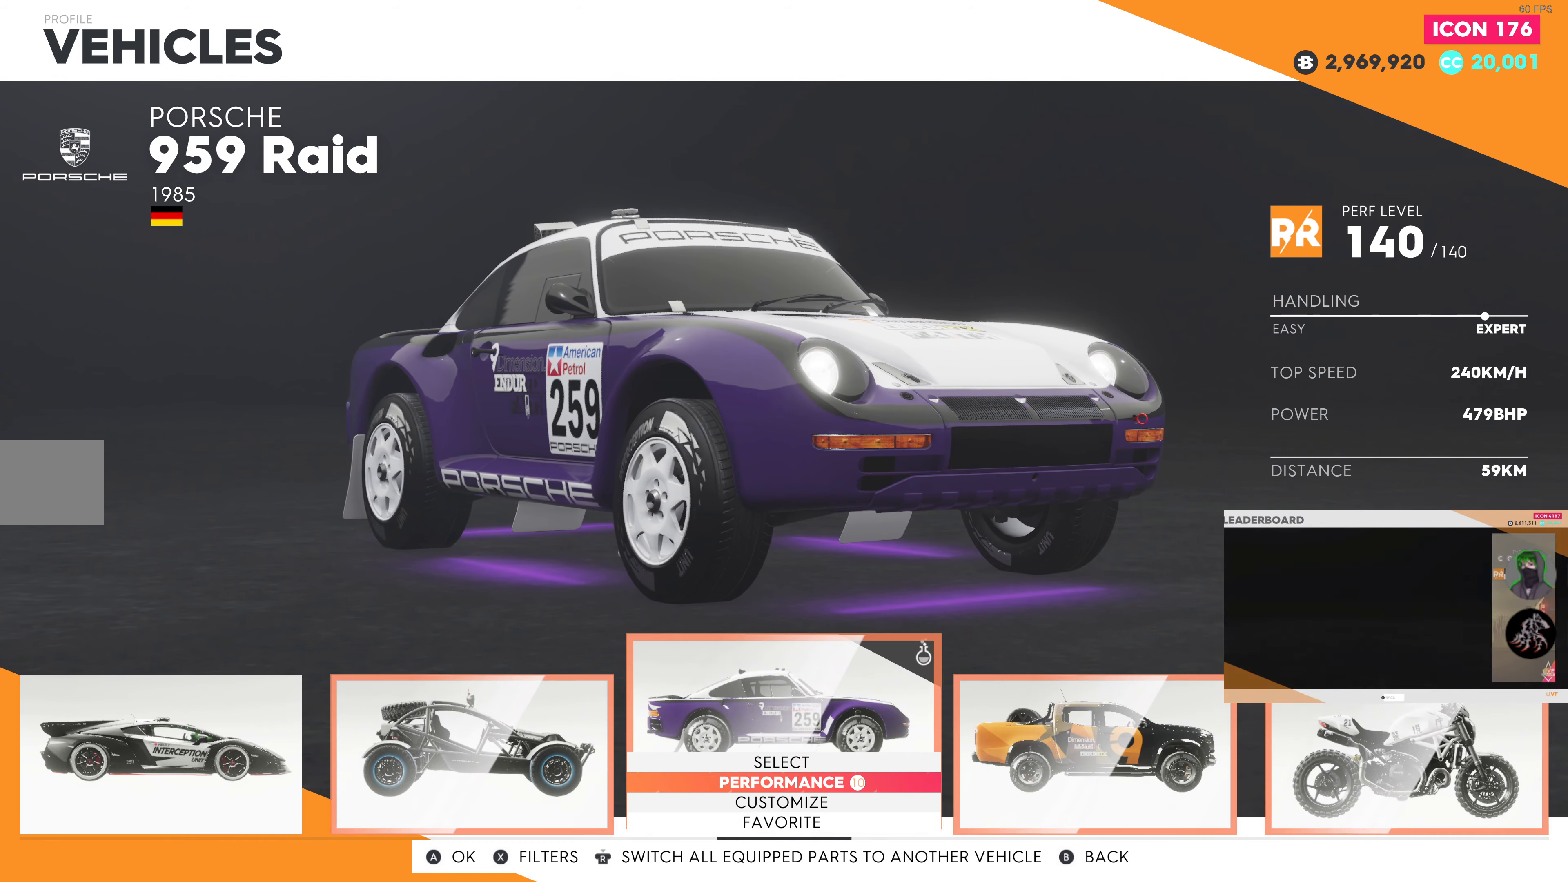
{"buttons": ["DPAD_RIGHT"], "left_stick": "center", "right_stick": "center", "events": [[483, "DPAD_RIGHT", "down"]]}
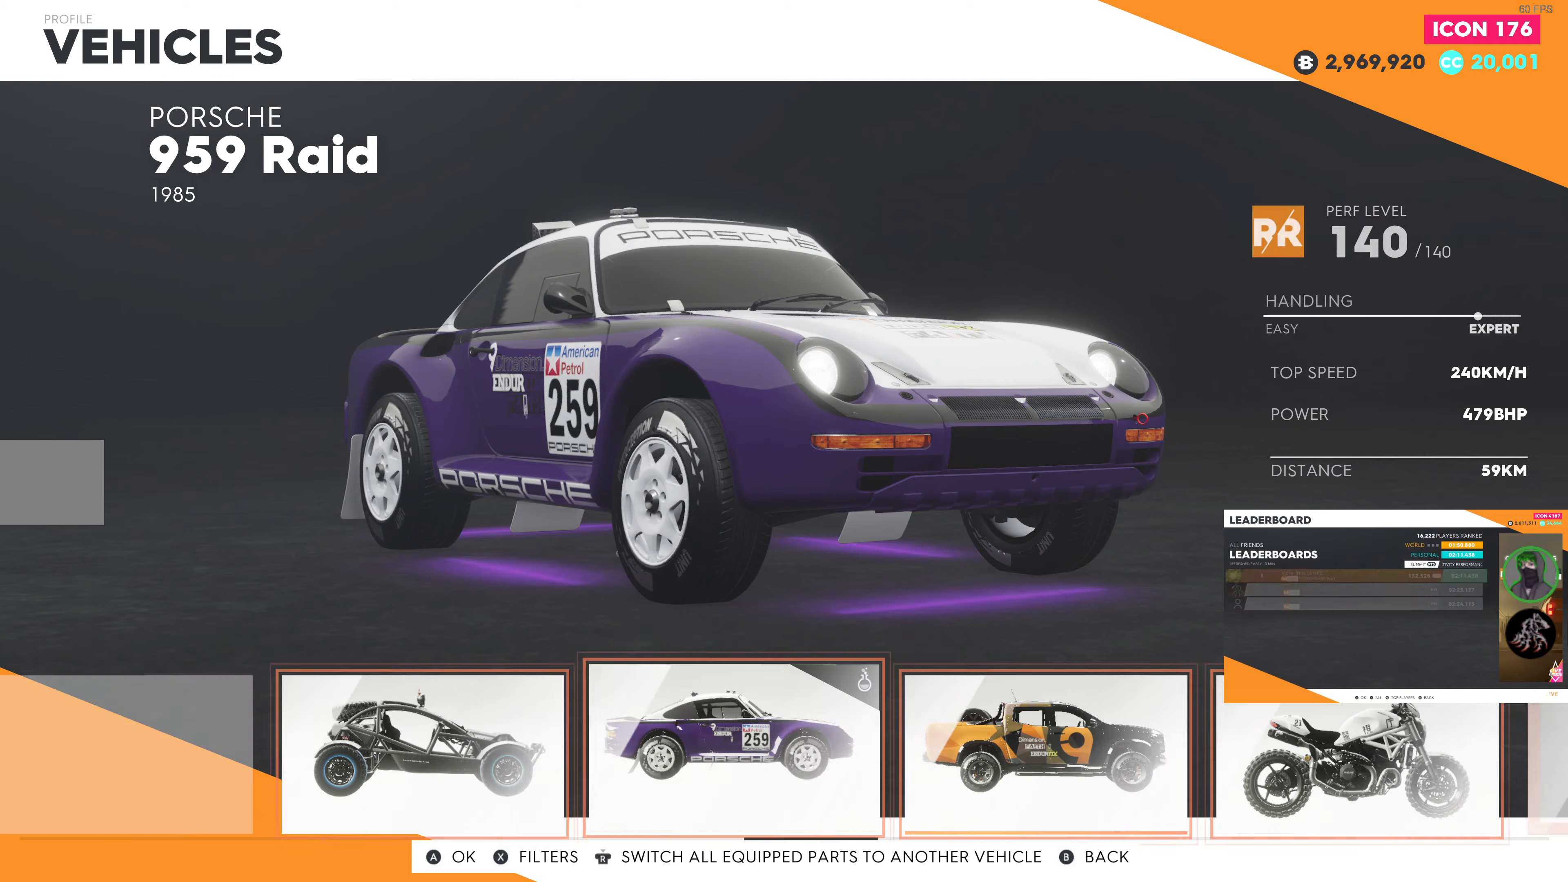
{"buttons": [], "left_stick": "center", "right_stick": "center", "events": [[83, "DPAD_RIGHT", "up"], [216, "DPAD_RIGHT", "down"], [383, "DPAD_RIGHT", "up"]]}